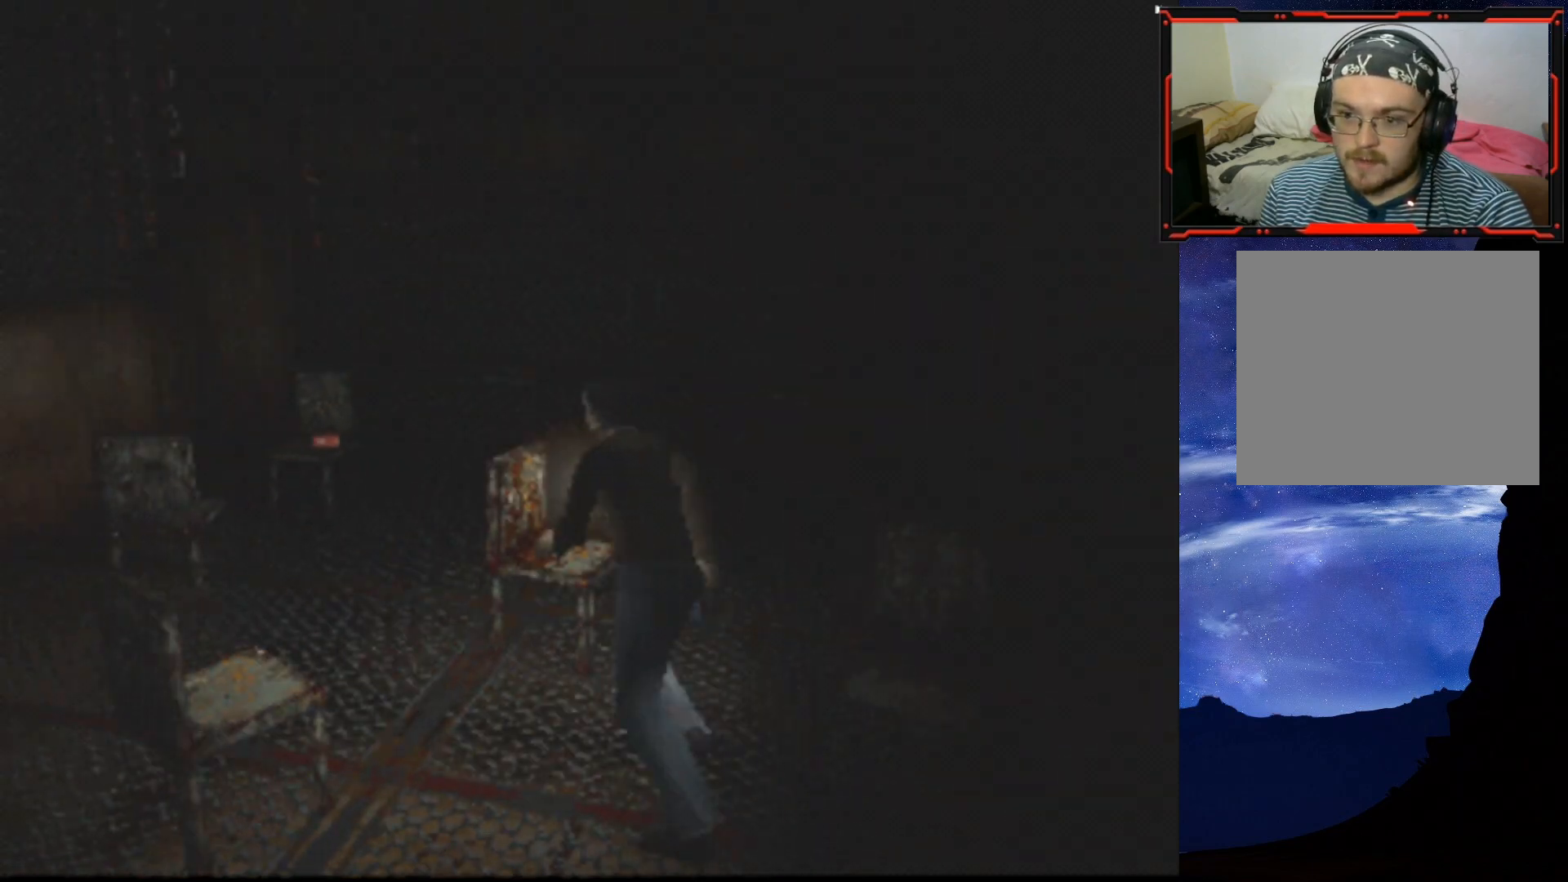
Gameplay with a controller (PlayStation layout); each line is a JSON object with the inputs held at the frame after it. "events" lists button and stick changes between this image and that frame as [ms after this image, input, new state], when the widget could be followed in between. Not read: left_stick.
{"buttons": ["SQUARE", "DPAD_UP", "DPAD_RIGHT"], "right_stick": "center", "events": [[67, "DPAD_RIGHT", "down"], [150, "DPAD_RIGHT", "up"], [384, "DPAD_RIGHT", "down"]]}
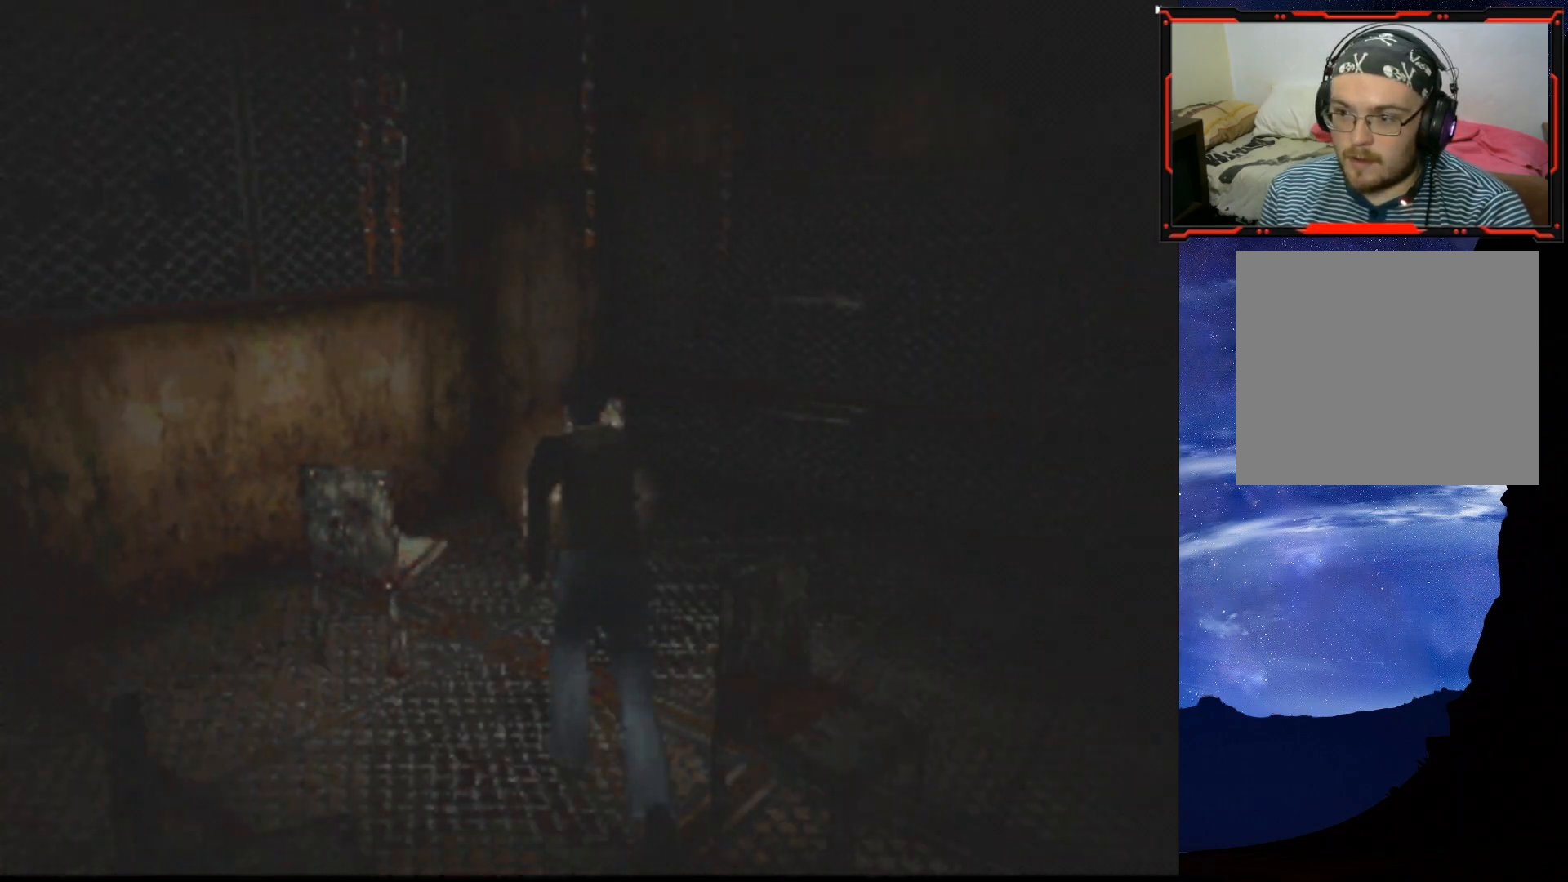
{"buttons": ["DPAD_UP", "DPAD_LEFT"], "right_stick": "center", "events": [[200, "DPAD_RIGHT", "up"], [283, "DPAD_LEFT", "down"], [417, "SQUARE", "up"]]}
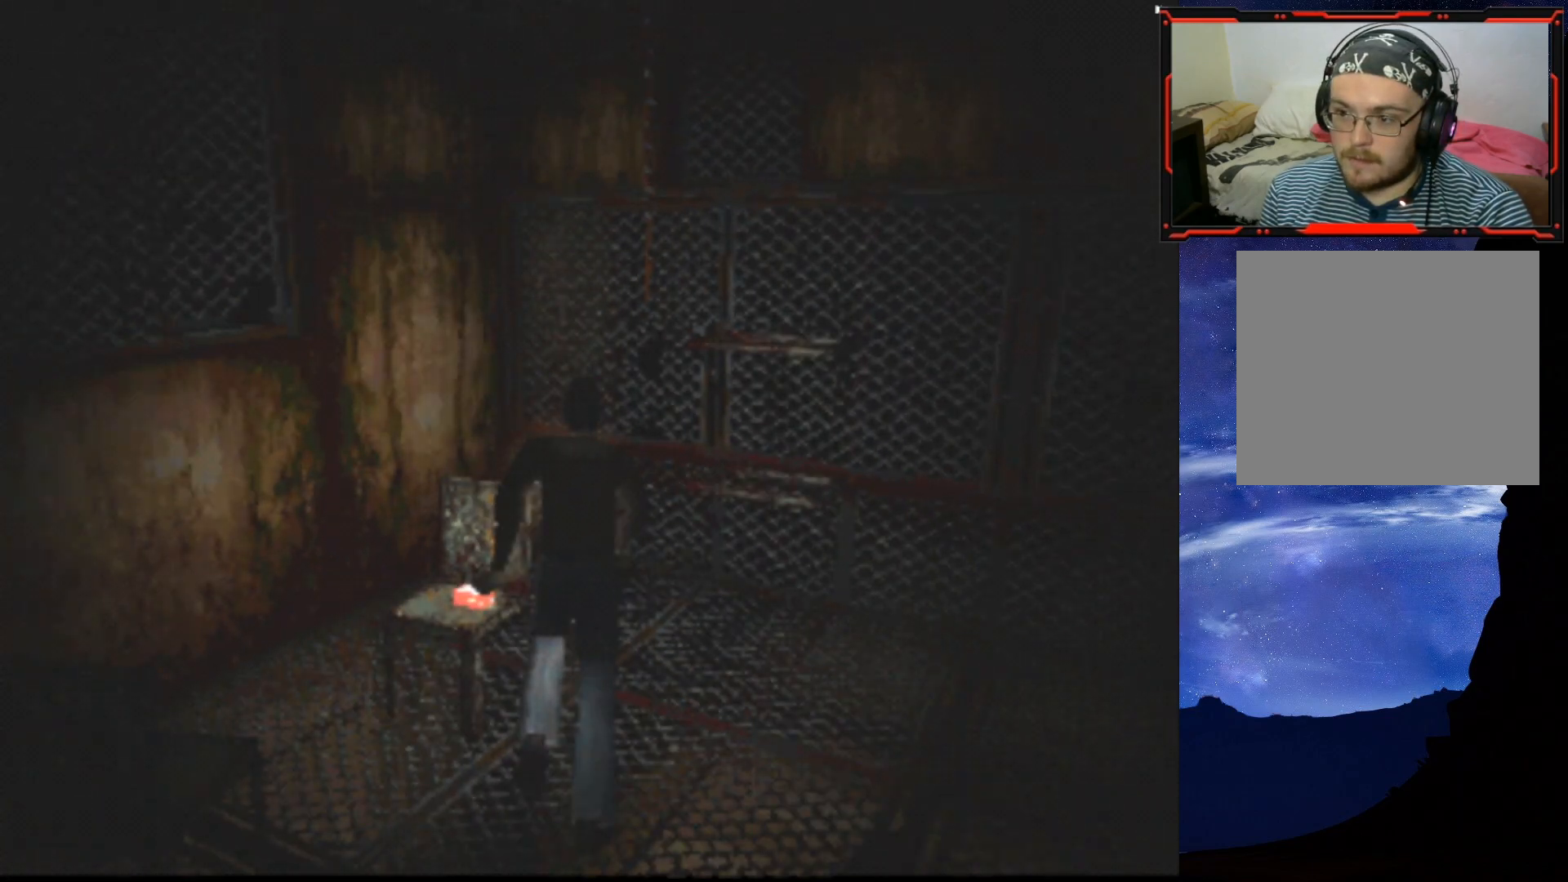
{"buttons": ["DPAD_LEFT"], "right_stick": "center", "events": [[33, "CROSS", "down"], [134, "CROSS", "up"], [200, "CROSS", "down"], [250, "DPAD_LEFT", "up"], [267, "CROSS", "up"], [300, "DPAD_UP", "up"], [350, "CROSS", "down"], [384, "CROSS", "up"], [501, "DPAD_LEFT", "down"]]}
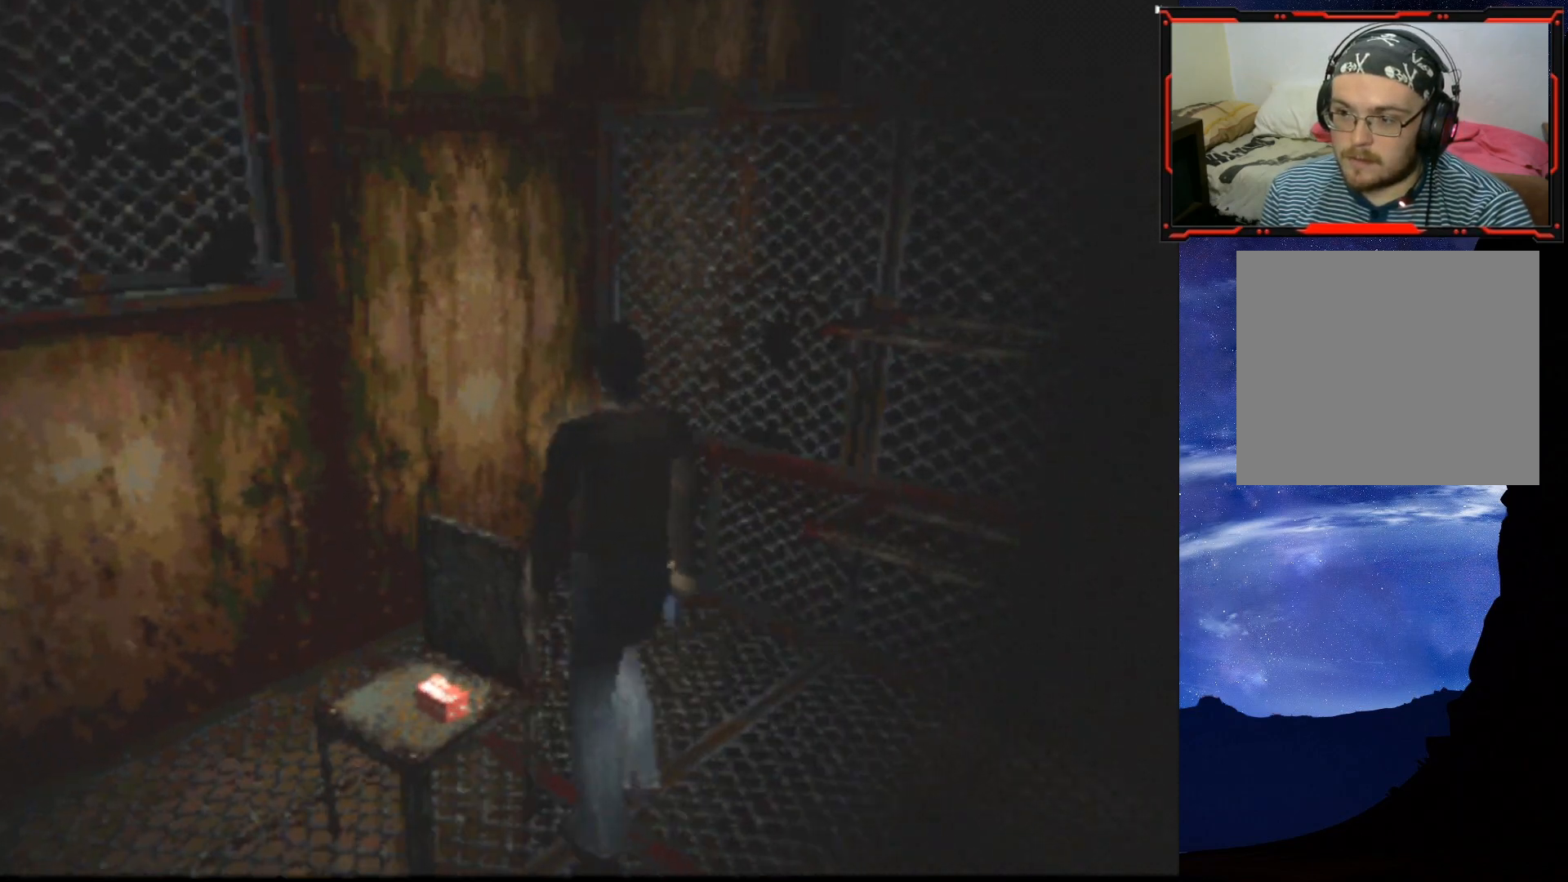
{"buttons": ["DPAD_UP"], "right_stick": "center", "events": [[283, "CROSS", "down"], [300, "DPAD_UP", "down"], [333, "DPAD_LEFT", "up"], [500, "CROSS", "up"]]}
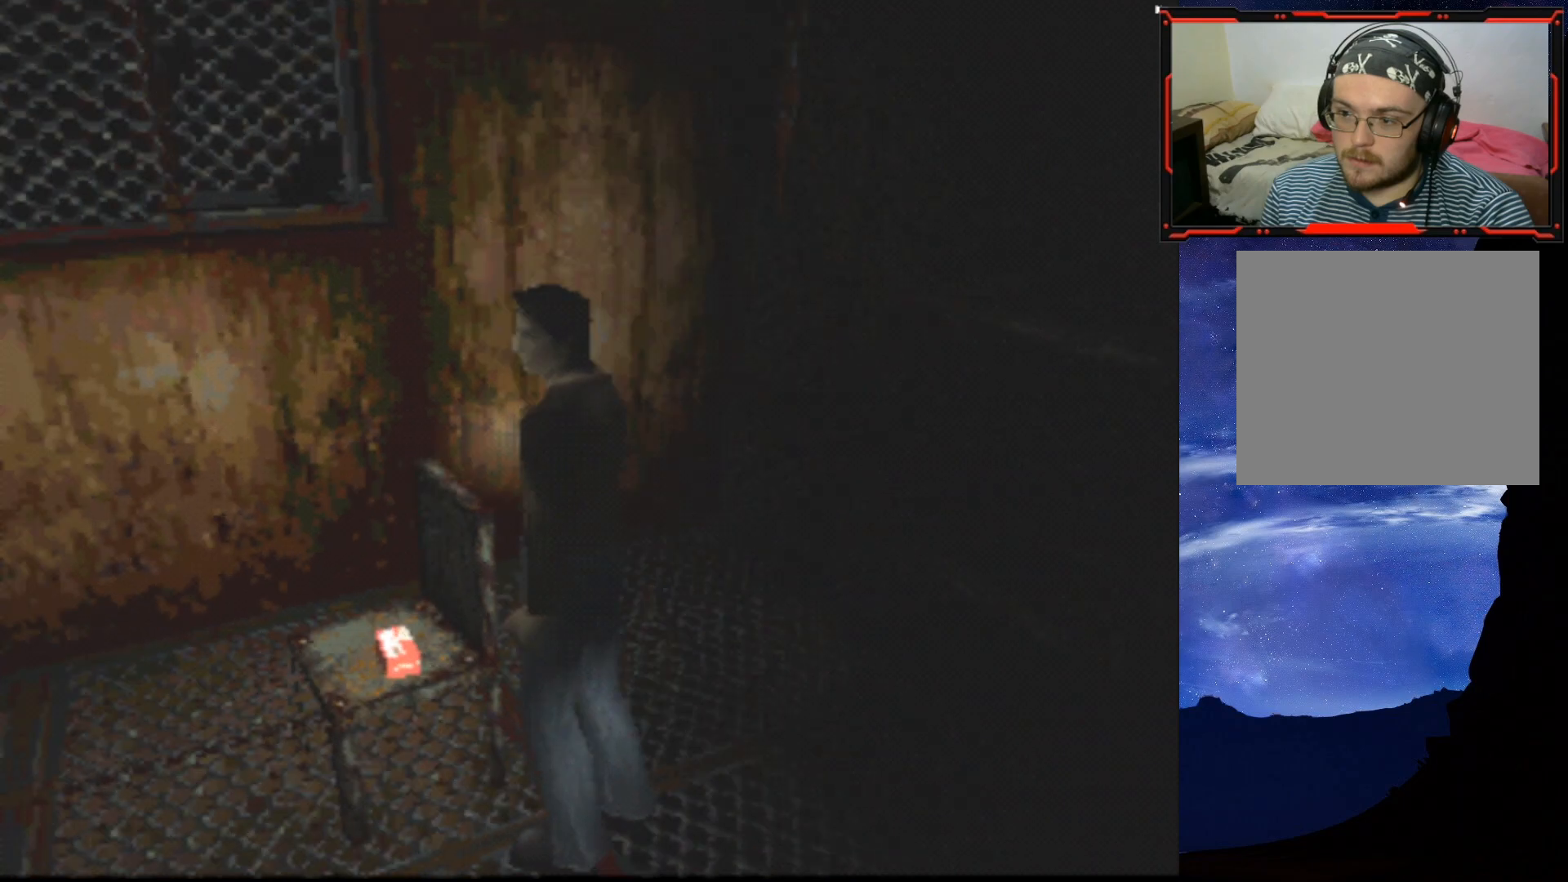
{"buttons": [], "right_stick": "center", "events": [[33, "CROSS", "down"], [83, "CROSS", "up"], [167, "CROSS", "down"], [167, "DPAD_UP", "up"], [217, "CROSS", "up"], [300, "CROSS", "down"], [334, "CROSS", "up"]]}
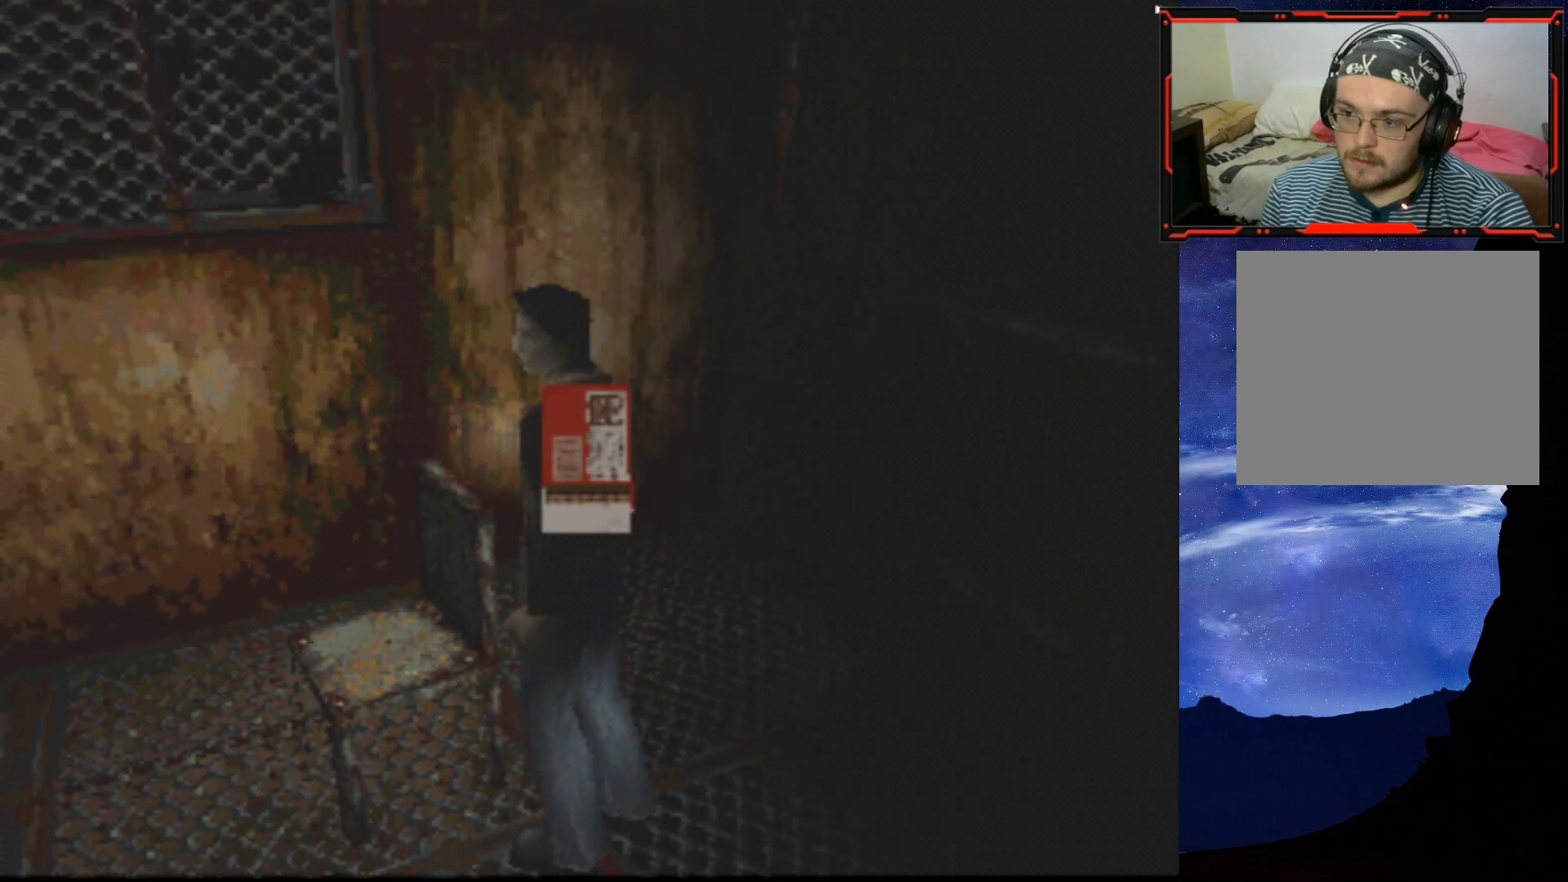
{"buttons": [], "right_stick": "center", "events": [[16, "CROSS", "down"], [50, "CROSS", "up"], [133, "CROSS", "down"], [200, "CROSS", "up"], [250, "CROSS", "down"], [300, "CROSS", "up"], [383, "CROSS", "down"], [417, "CROSS", "up"]]}
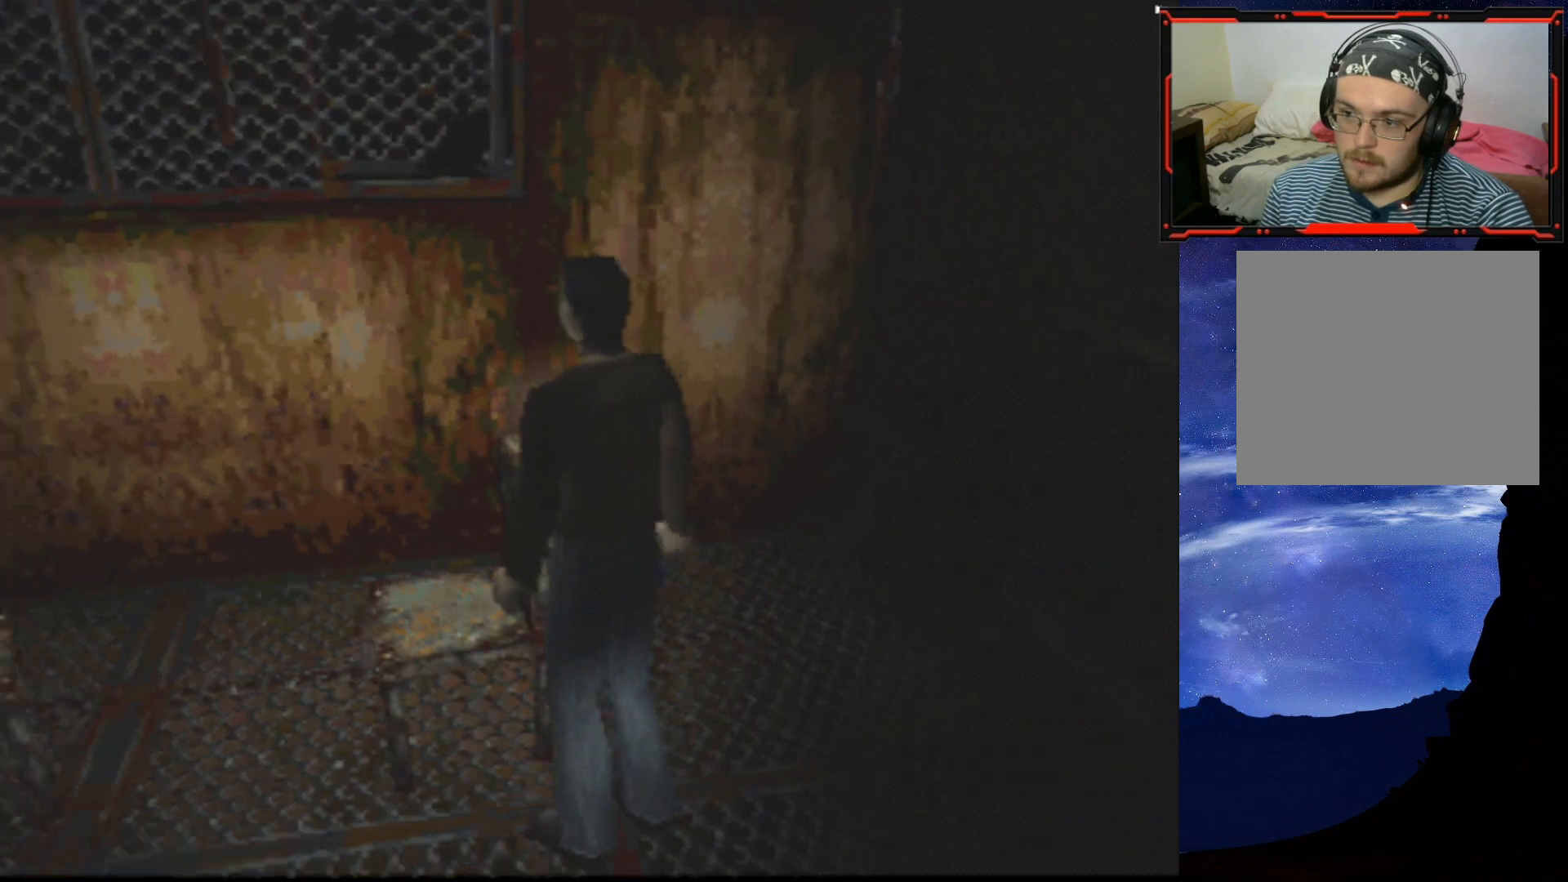
{"buttons": ["SQUARE", "DPAD_UP"], "right_stick": "center", "events": [[50, "DPAD_RIGHT", "down"], [400, "DPAD_UP", "down"], [400, "SQUARE", "down"], [451, "DPAD_RIGHT", "up"]]}
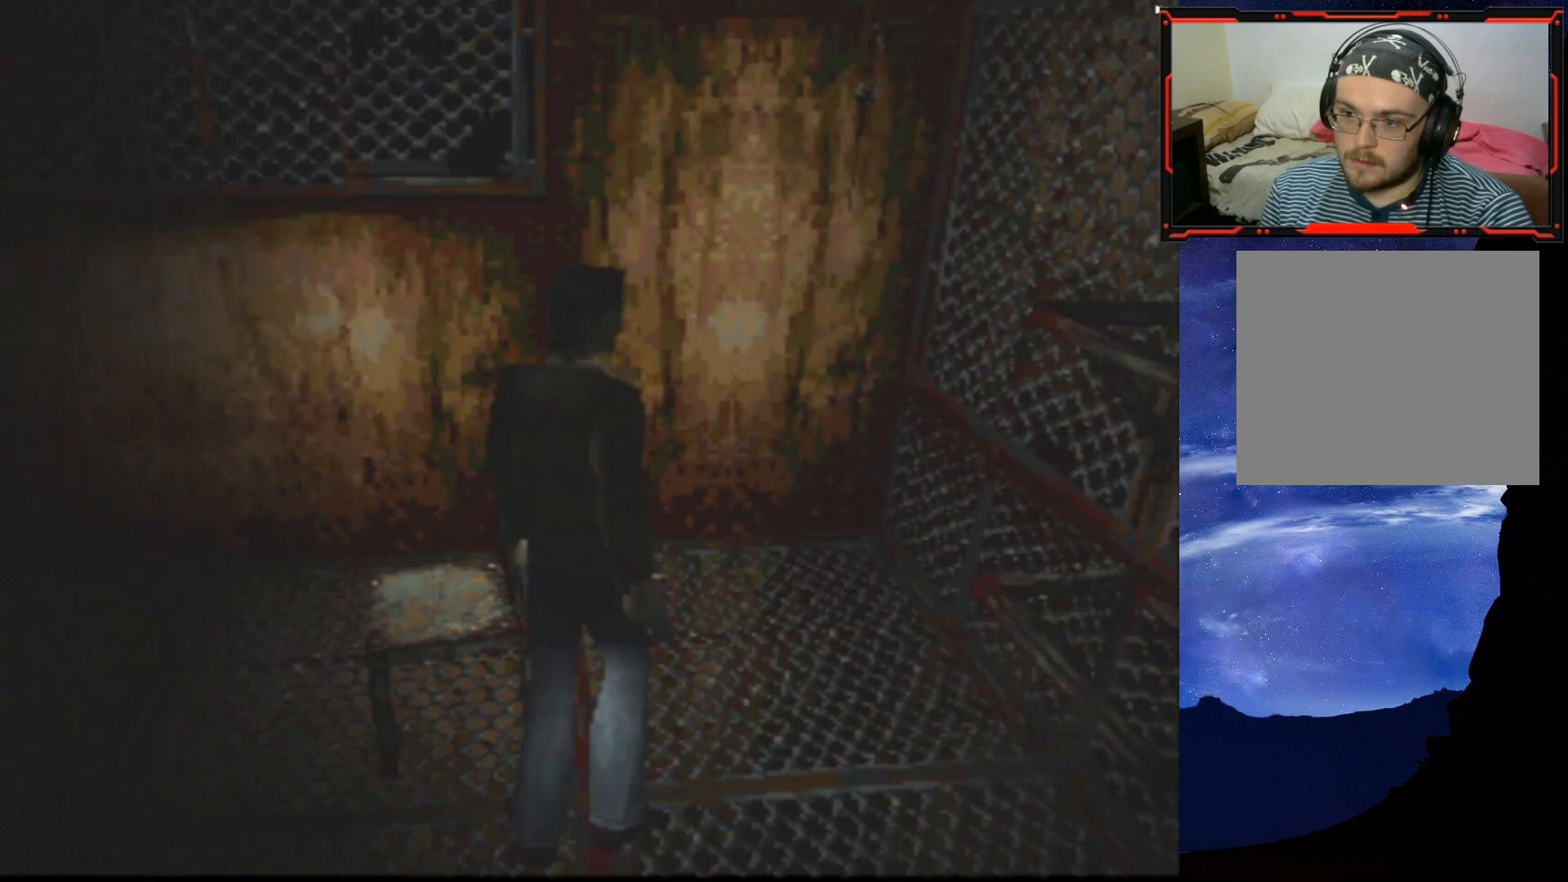
{"buttons": ["SQUARE", "DPAD_LEFT"], "right_stick": "center", "events": [[266, "DPAD_LEFT", "down"], [333, "DPAD_UP", "up"]]}
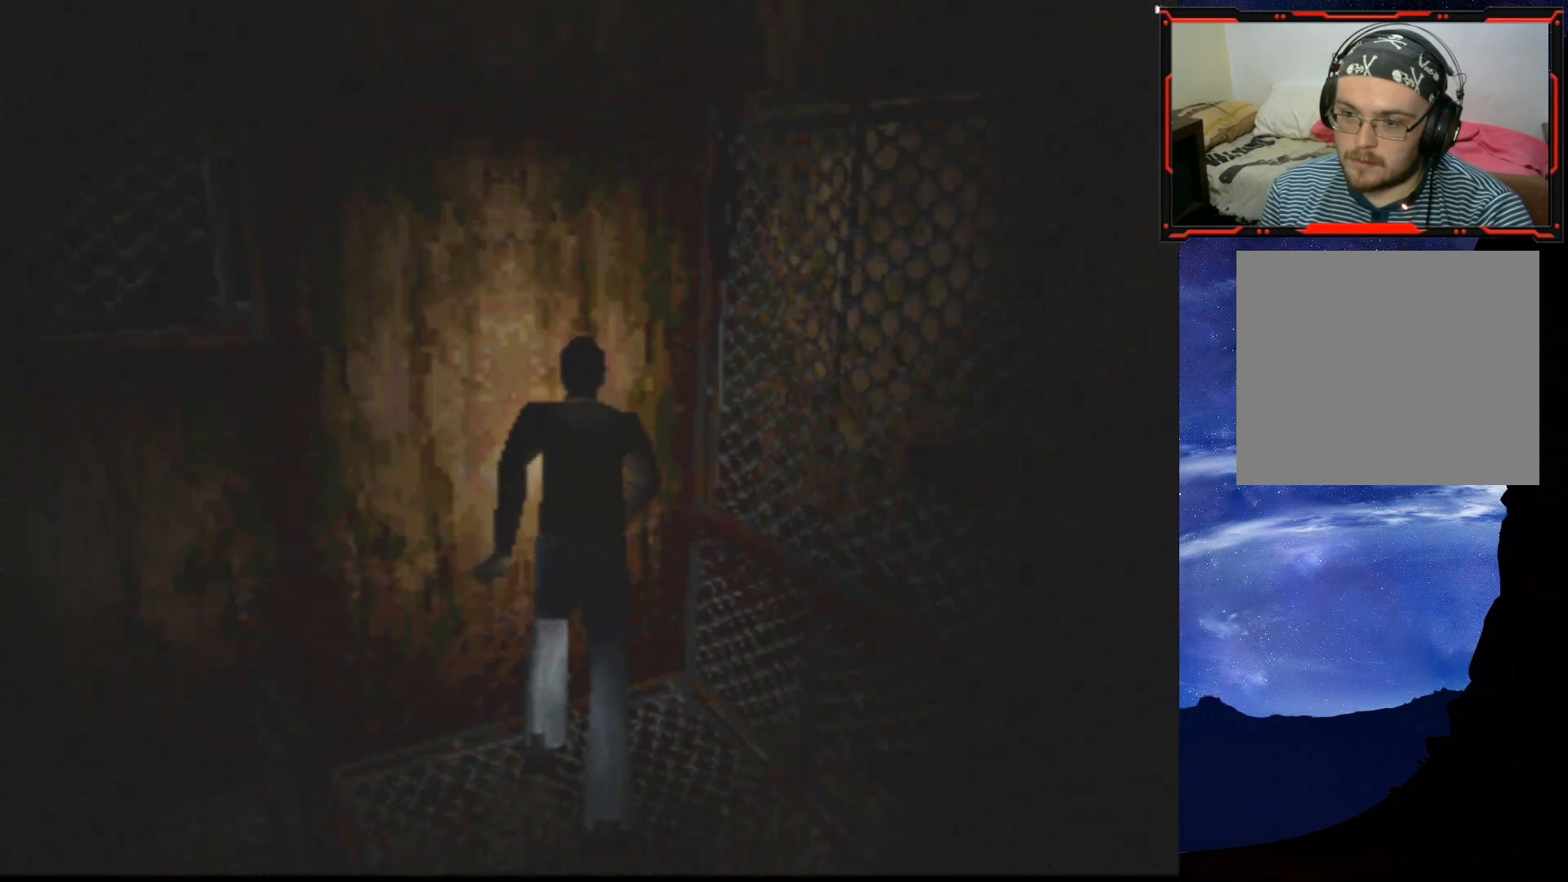
{"buttons": ["SQUARE", "DPAD_UP", "DPAD_LEFT"], "right_stick": "center", "events": [[501, "DPAD_UP", "down"]]}
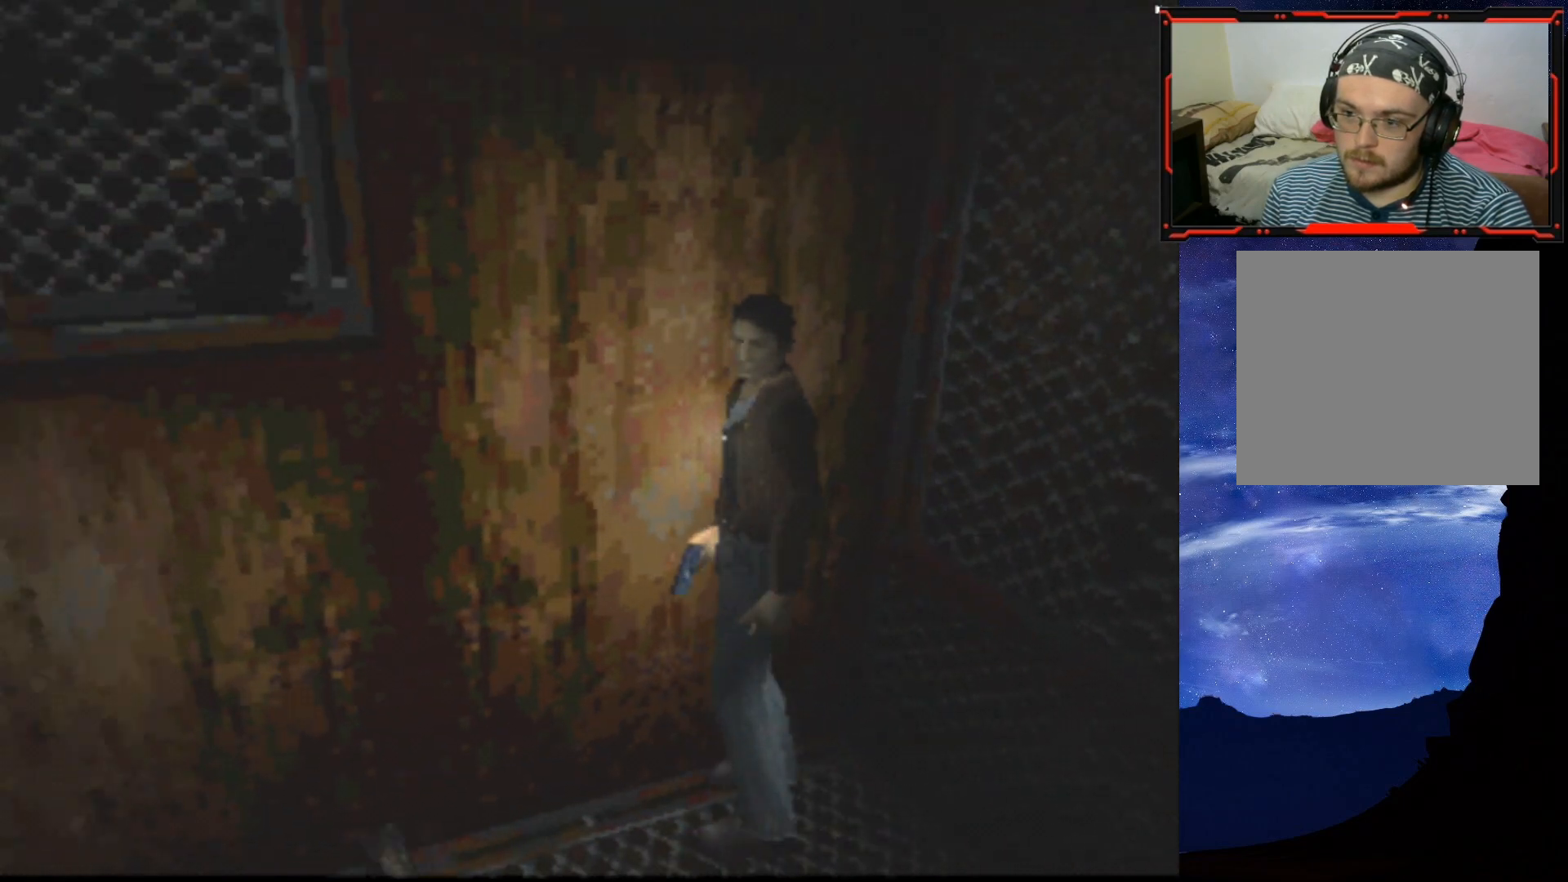
{"buttons": ["SQUARE", "DPAD_UP", "DPAD_RIGHT"], "right_stick": "center", "events": [[33, "DPAD_LEFT", "up"], [450, "DPAD_RIGHT", "down"]]}
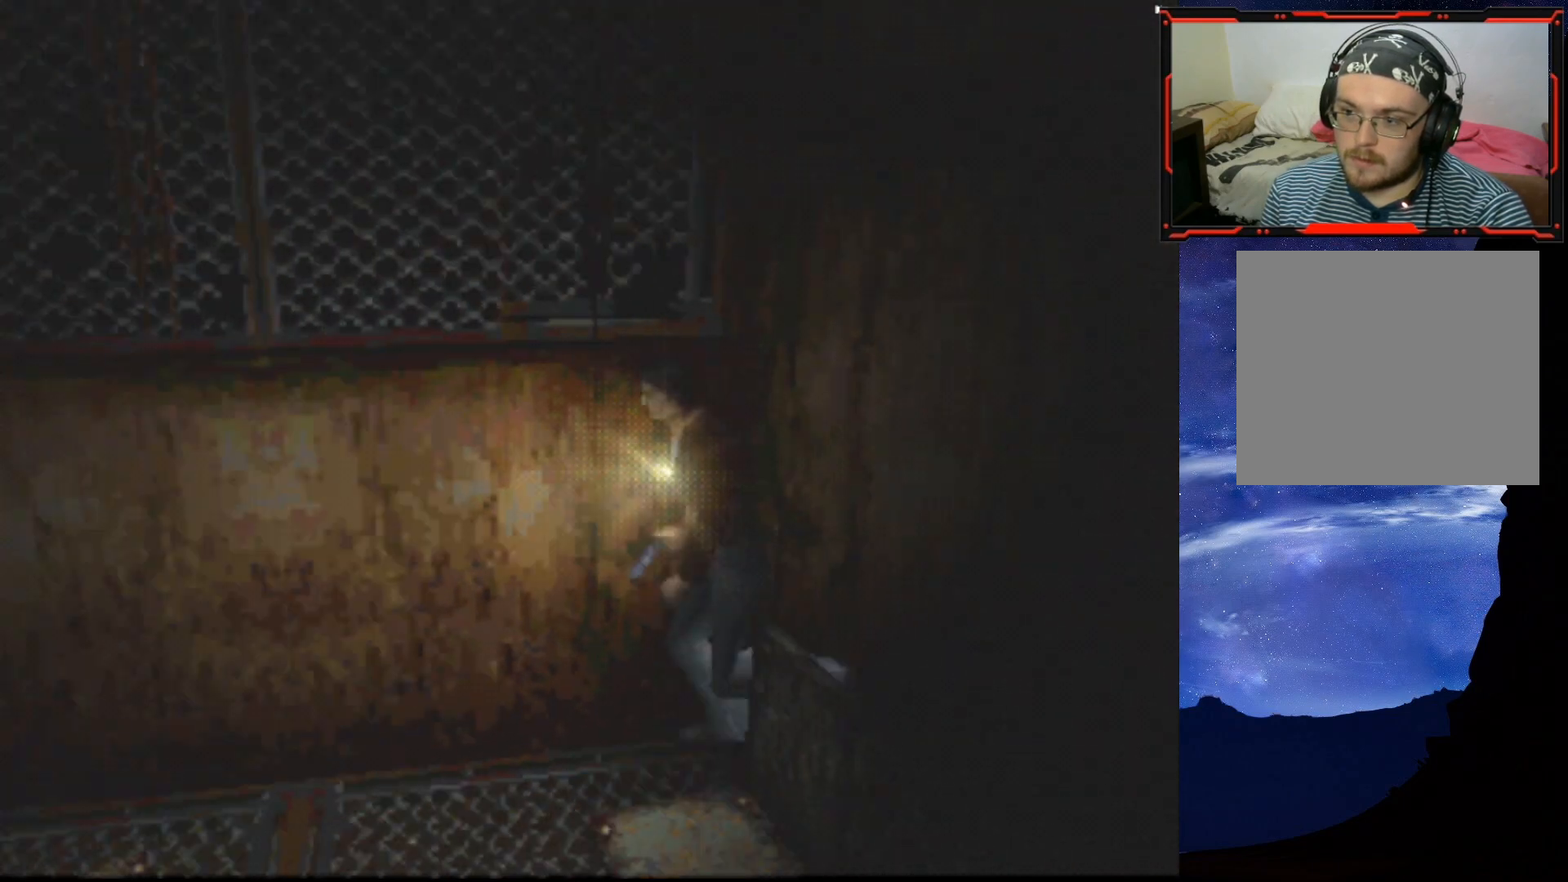
{"buttons": ["SQUARE", "DPAD_UP"], "right_stick": "center", "events": [[167, "DPAD_RIGHT", "up"]]}
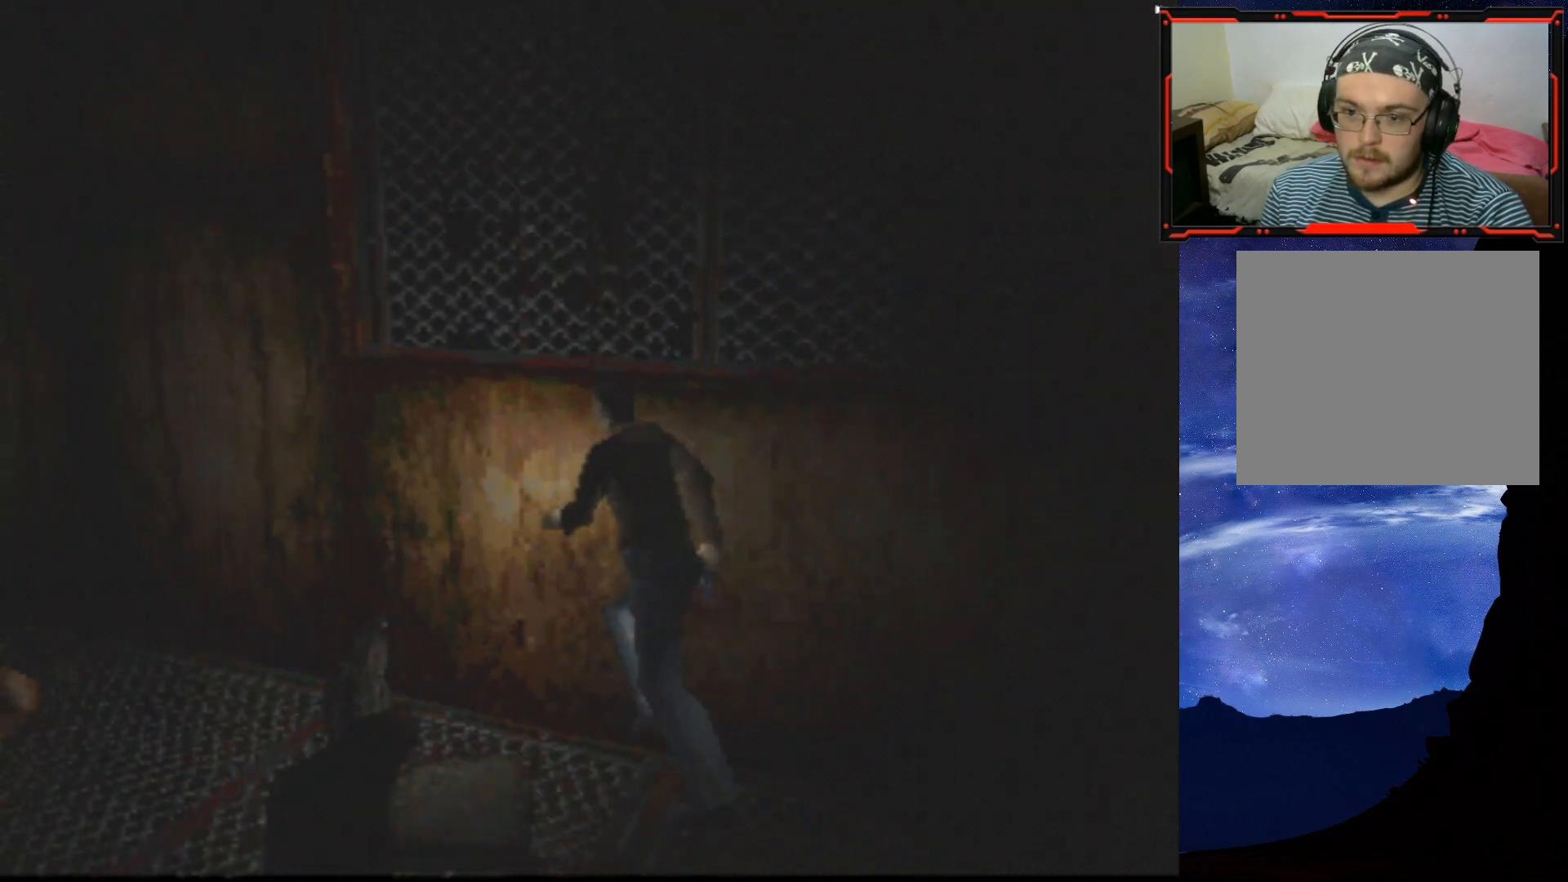
{"buttons": ["SQUARE", "DPAD_UP"], "right_stick": "center", "events": []}
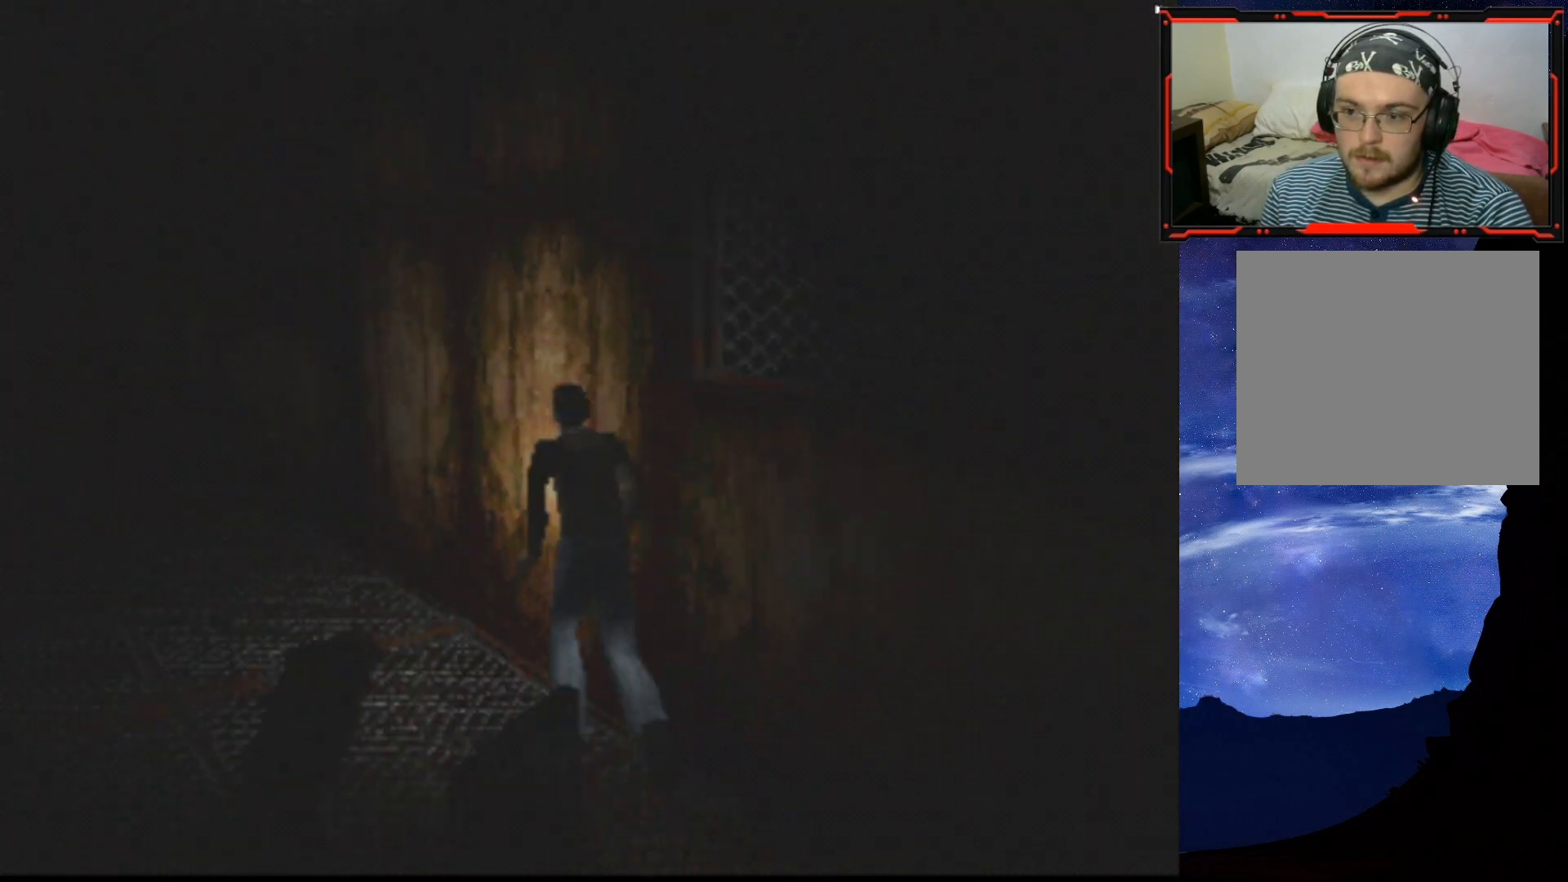
{"buttons": ["SQUARE", "DPAD_UP", "DPAD_LEFT"], "right_stick": "center", "events": [[184, "DPAD_LEFT", "down"]]}
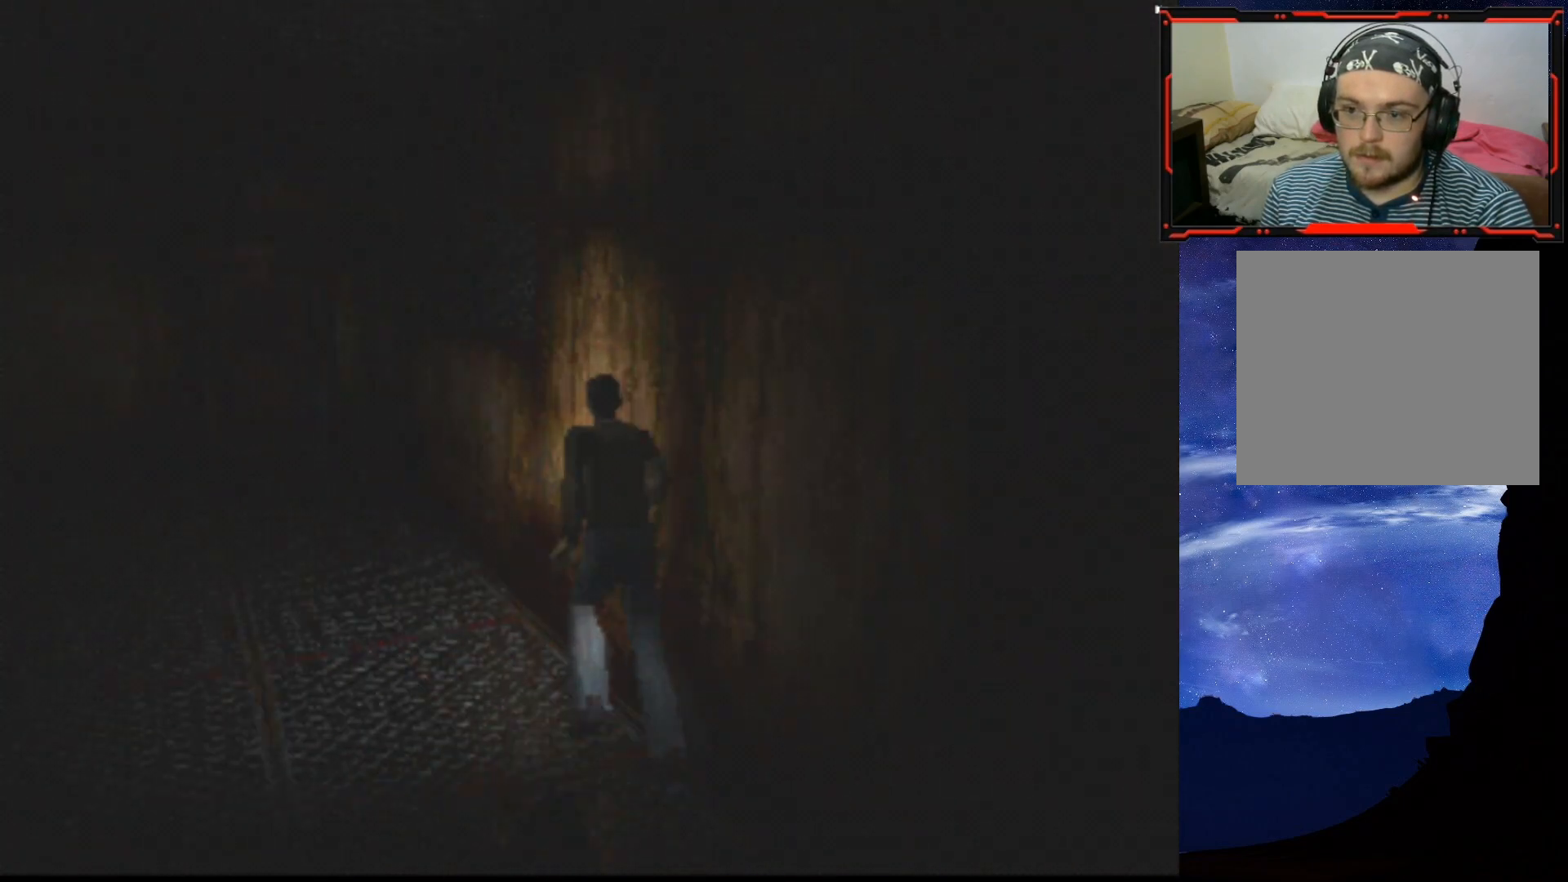
{"buttons": ["SQUARE", "DPAD_UP"], "right_stick": "center", "events": [[317, "DPAD_LEFT", "up"]]}
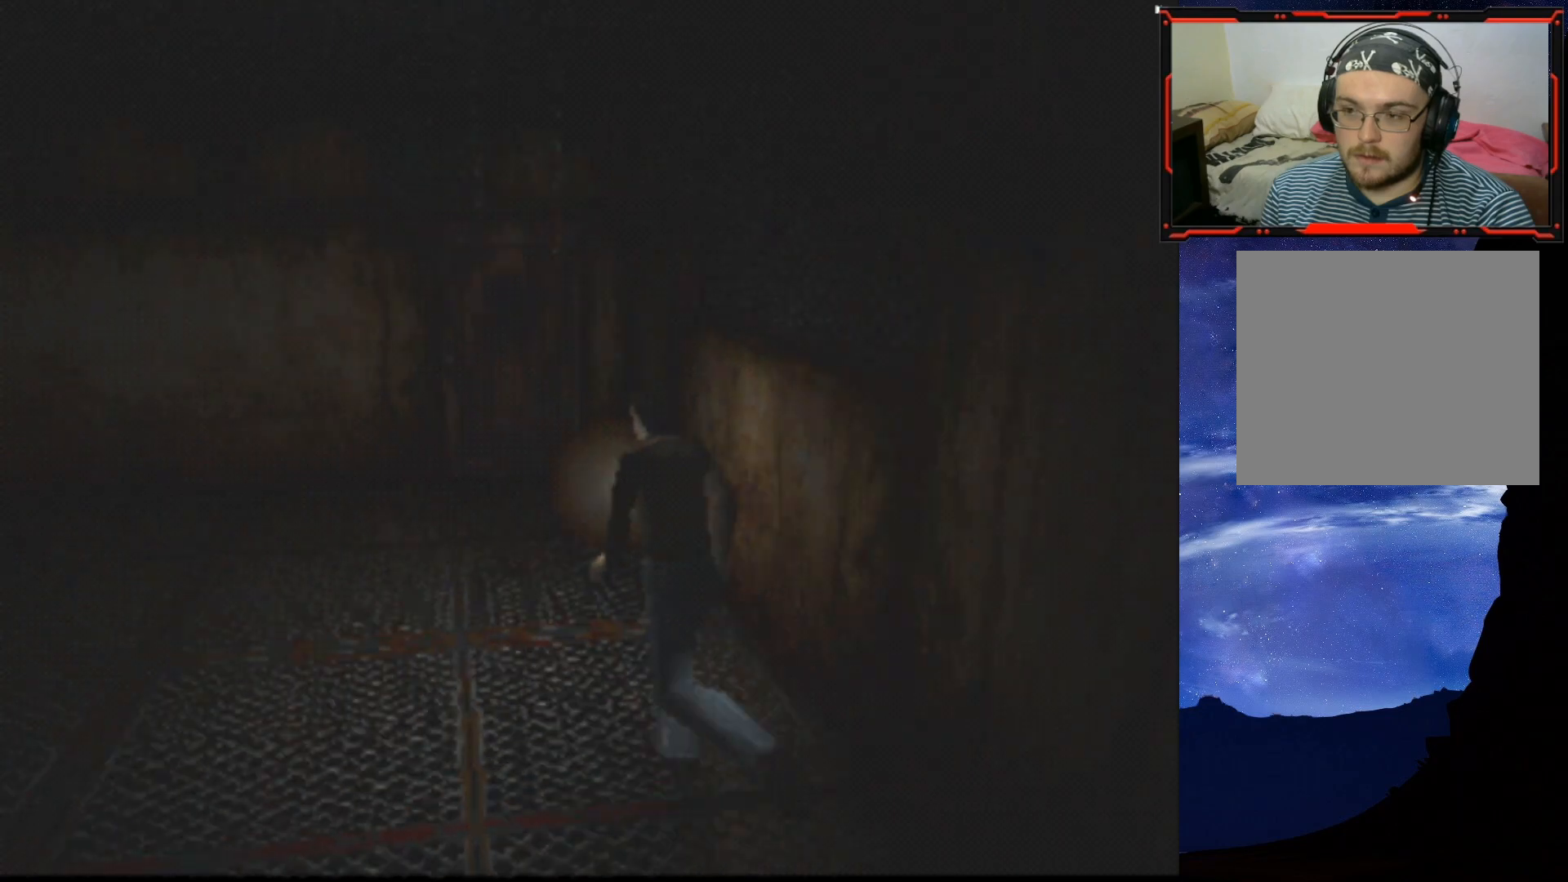
{"buttons": ["SQUARE", "DPAD_UP"], "right_stick": "center", "events": [[50, "DPAD_RIGHT", "down"], [451, "DPAD_RIGHT", "up"]]}
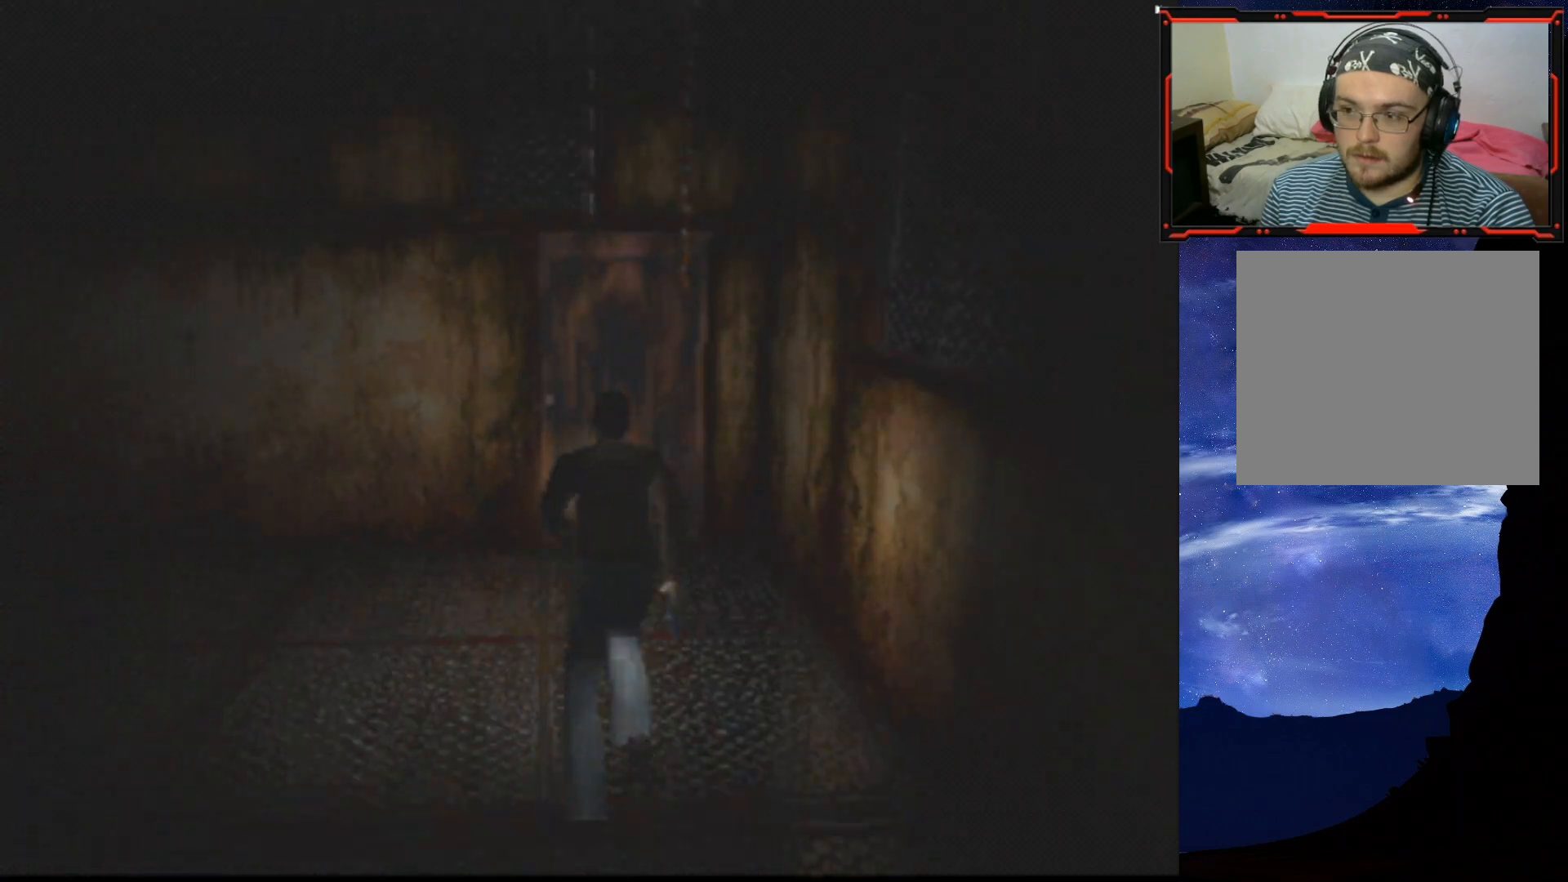
{"buttons": ["SQUARE", "DPAD_UP"], "right_stick": "center", "events": []}
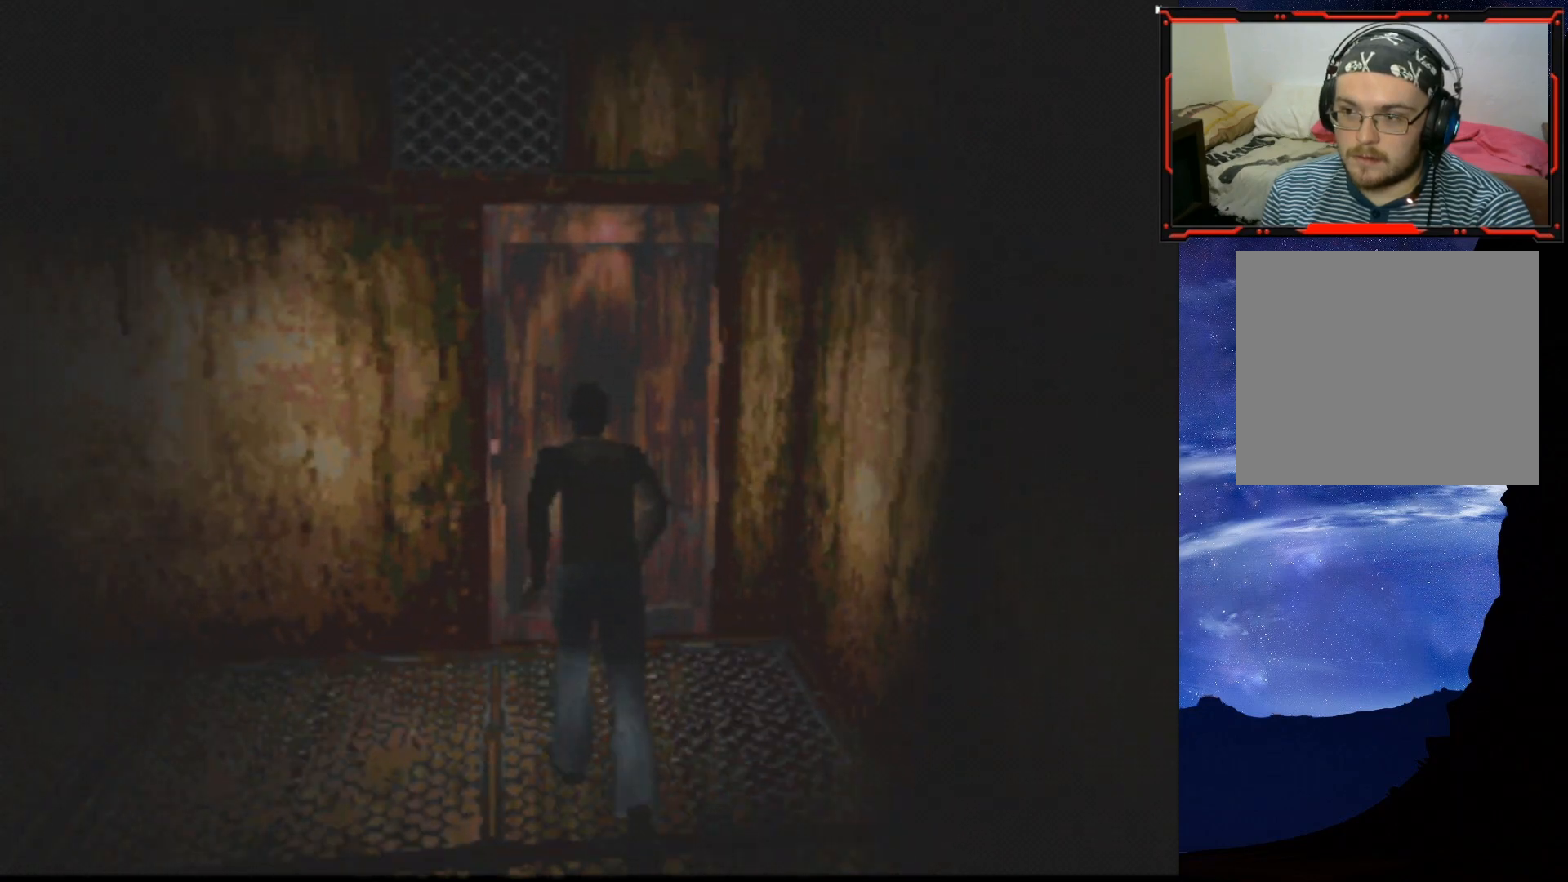
{"buttons": [], "right_stick": "center", "events": [[134, "CROSS", "down"], [284, "CROSS", "up"], [284, "SQUARE", "up"], [317, "CROSS", "down"], [400, "DPAD_UP", "up"], [450, "CROSS", "up"]]}
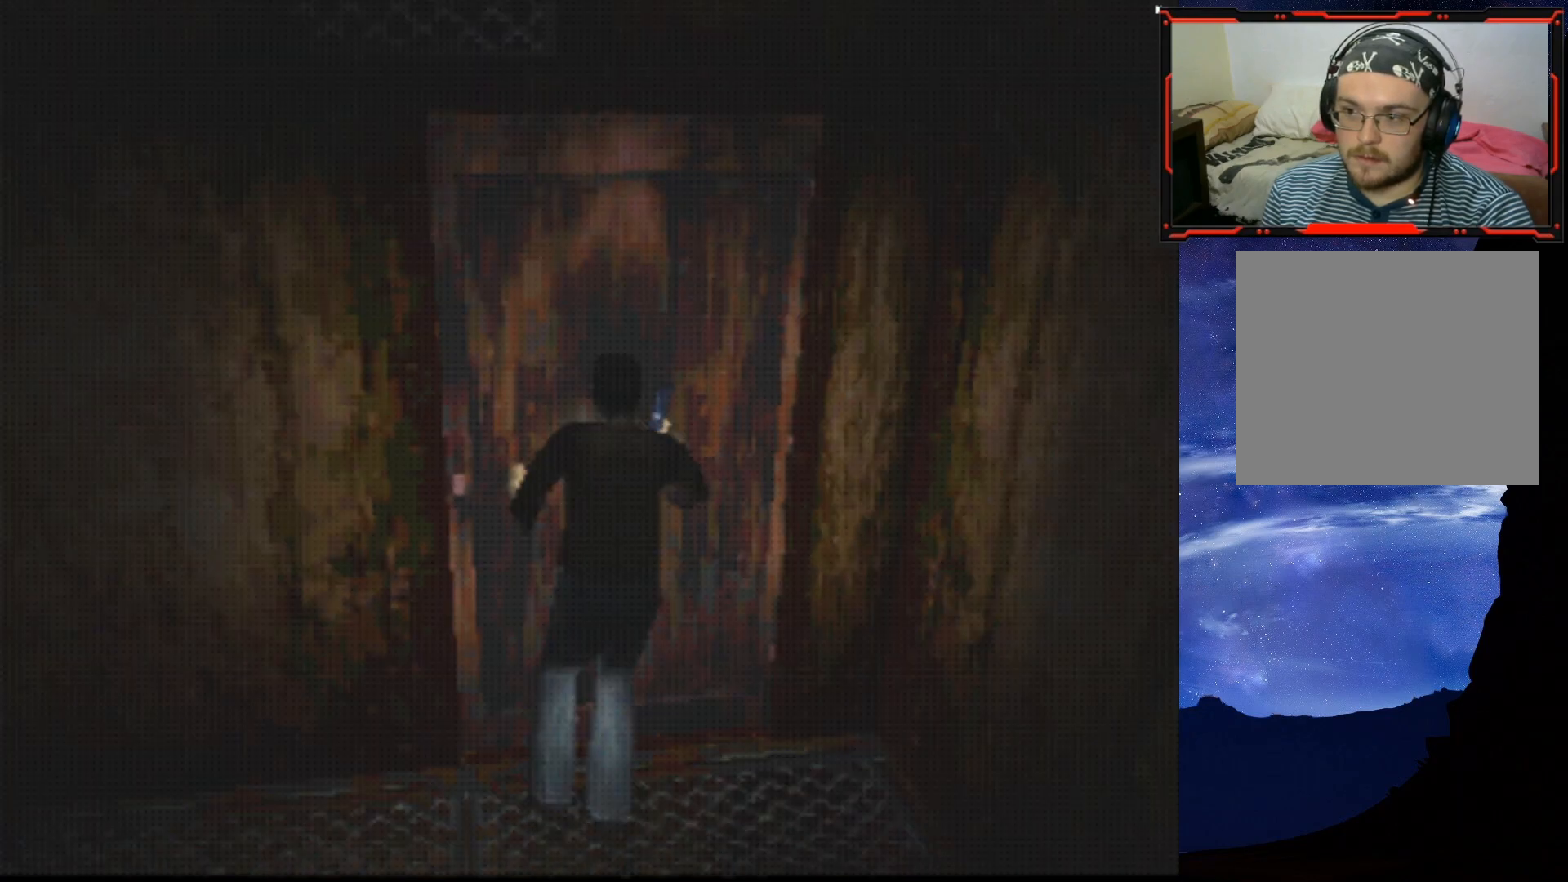
{"buttons": [], "right_stick": "center", "events": [[150, "CROSS", "down"], [266, "CROSS", "up"]]}
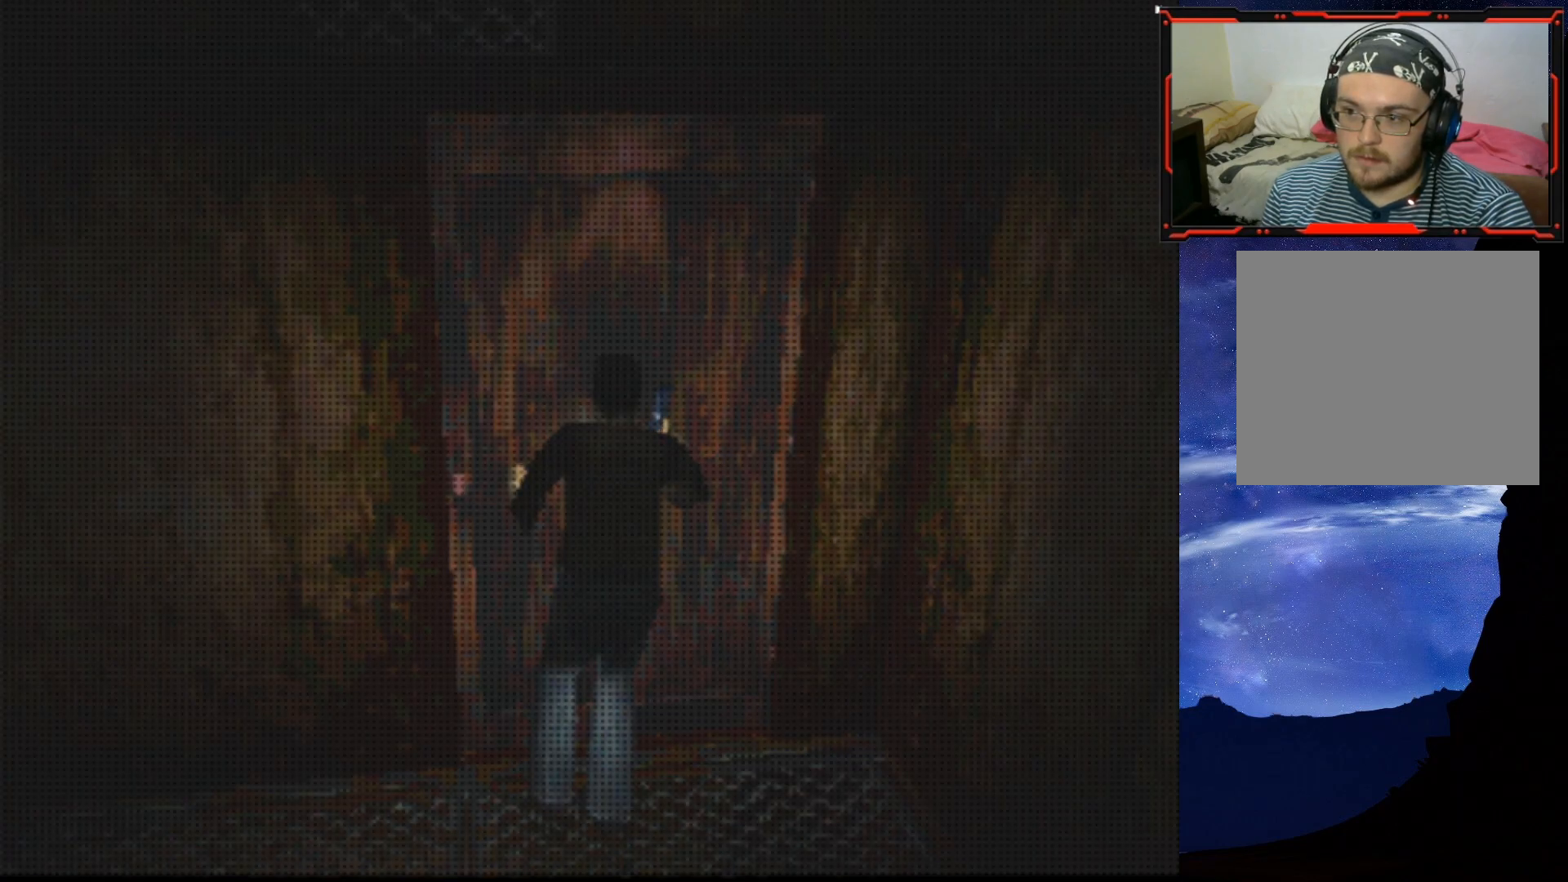
{"buttons": [], "right_stick": "center", "events": []}
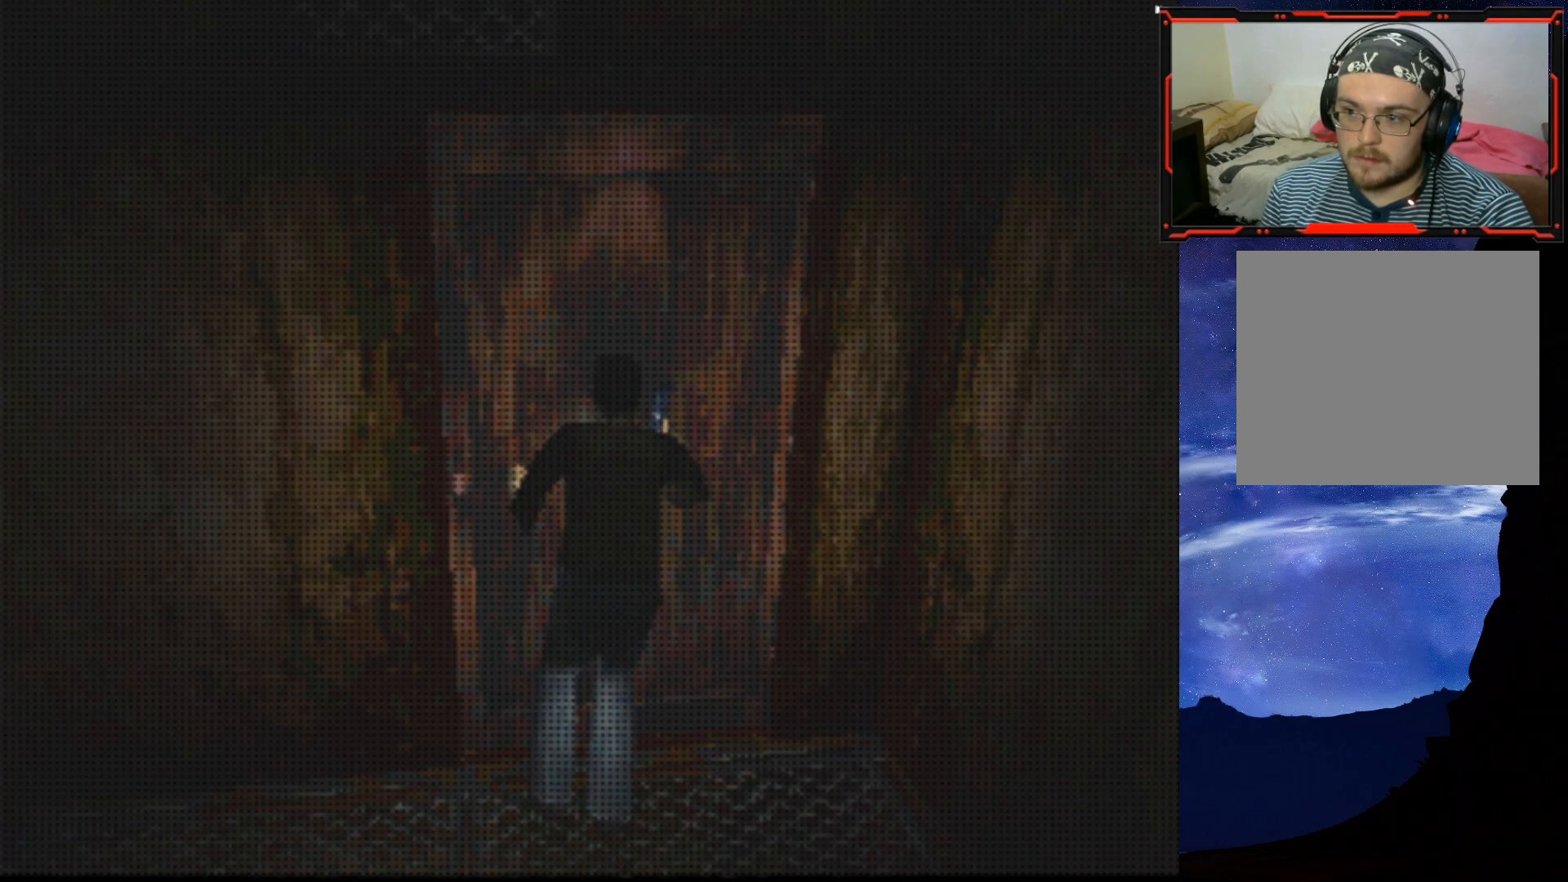
{"buttons": [], "right_stick": "center", "events": []}
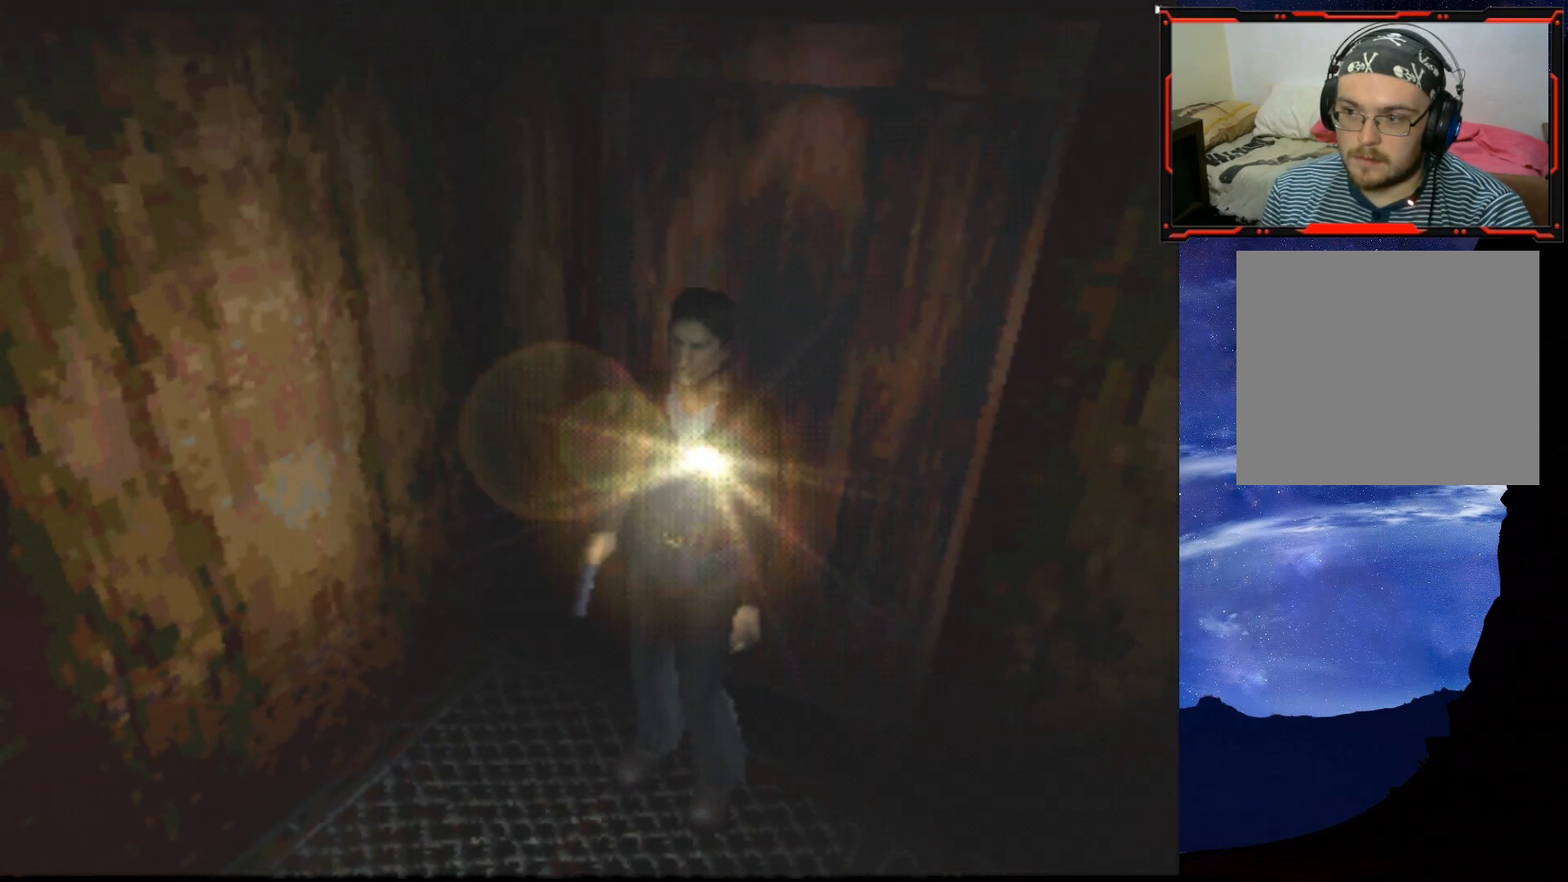
{"buttons": ["DPAD_UP"], "right_stick": "center", "events": [[134, "DPAD_LEFT", "down"], [317, "DPAD_LEFT", "up"], [450, "DPAD_UP", "down"]]}
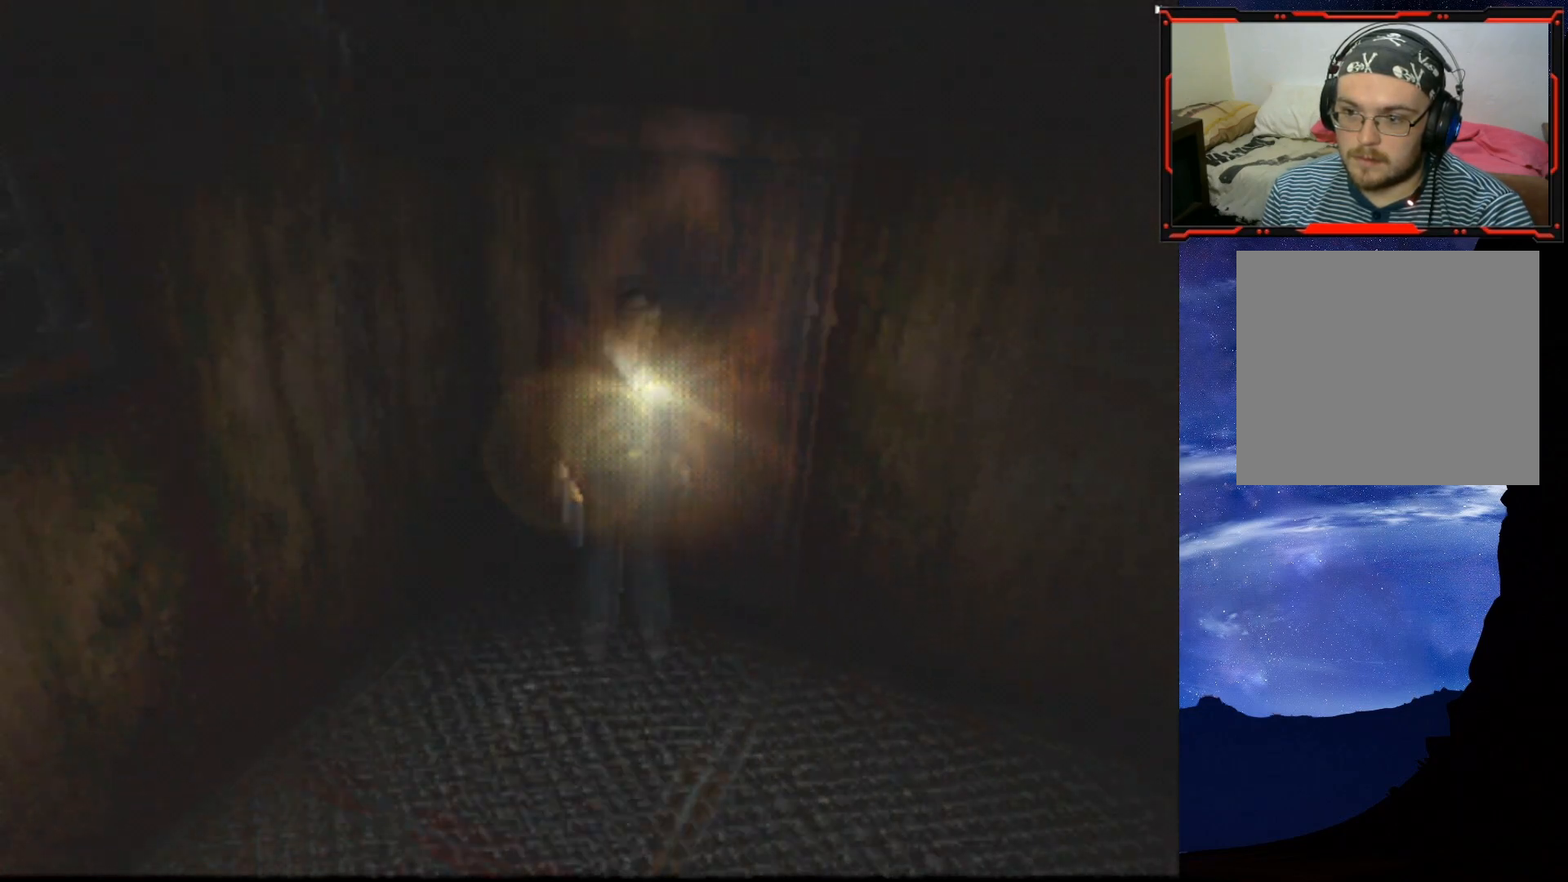
{"buttons": ["SQUARE", "DPAD_UP", "DPAD_LEFT"], "right_stick": "center", "events": [[150, "SQUARE", "down"], [383, "DPAD_LEFT", "down"]]}
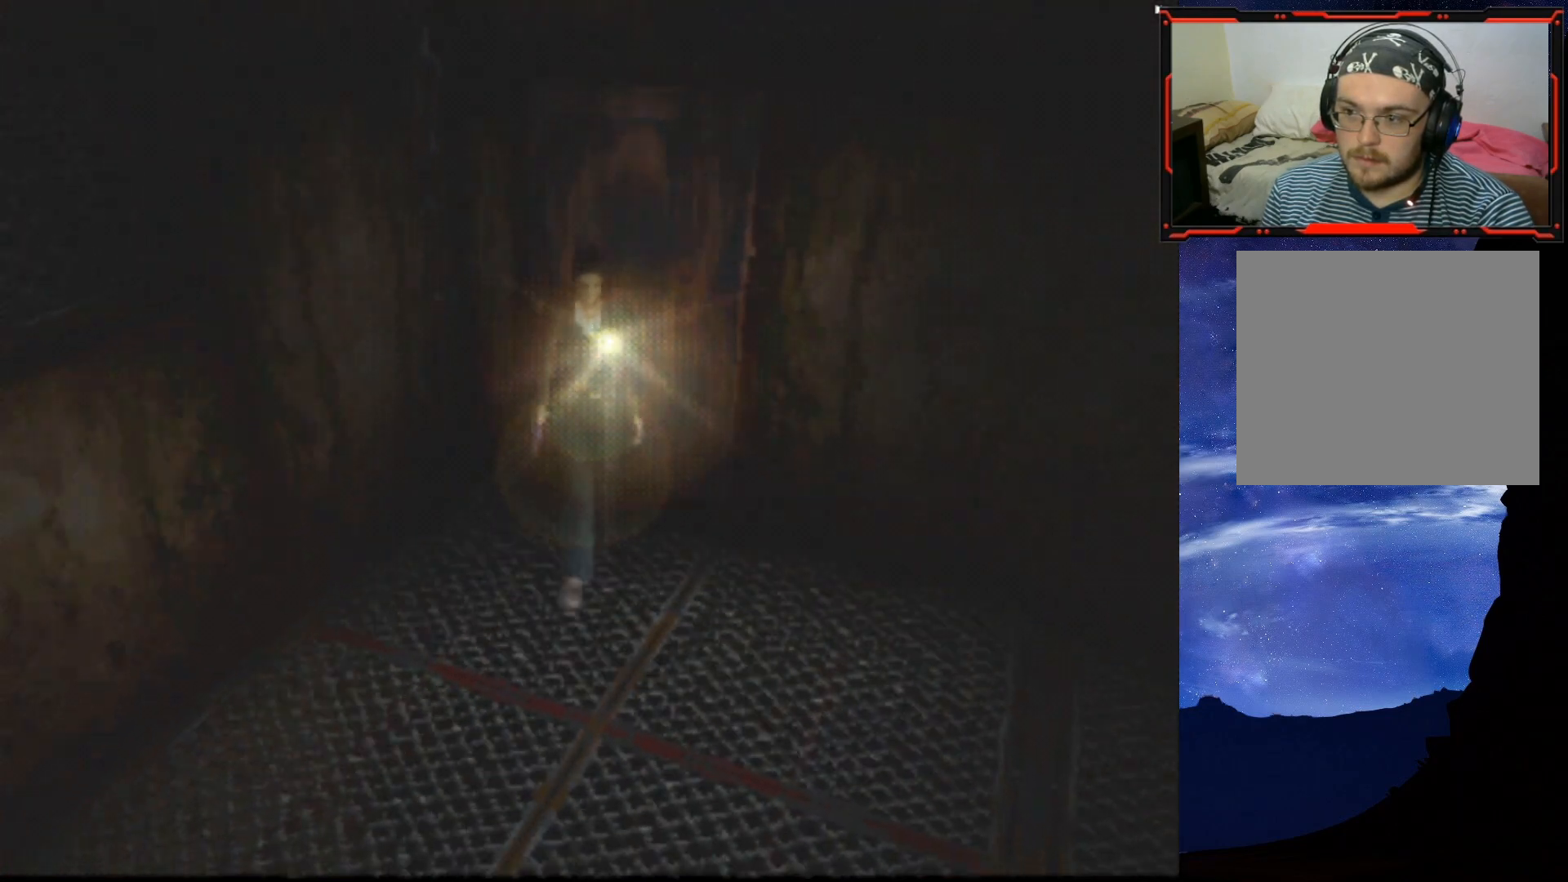
{"buttons": ["SQUARE"], "right_stick": "center", "events": [[451, "DPAD_LEFT", "up"], [501, "DPAD_UP", "up"]]}
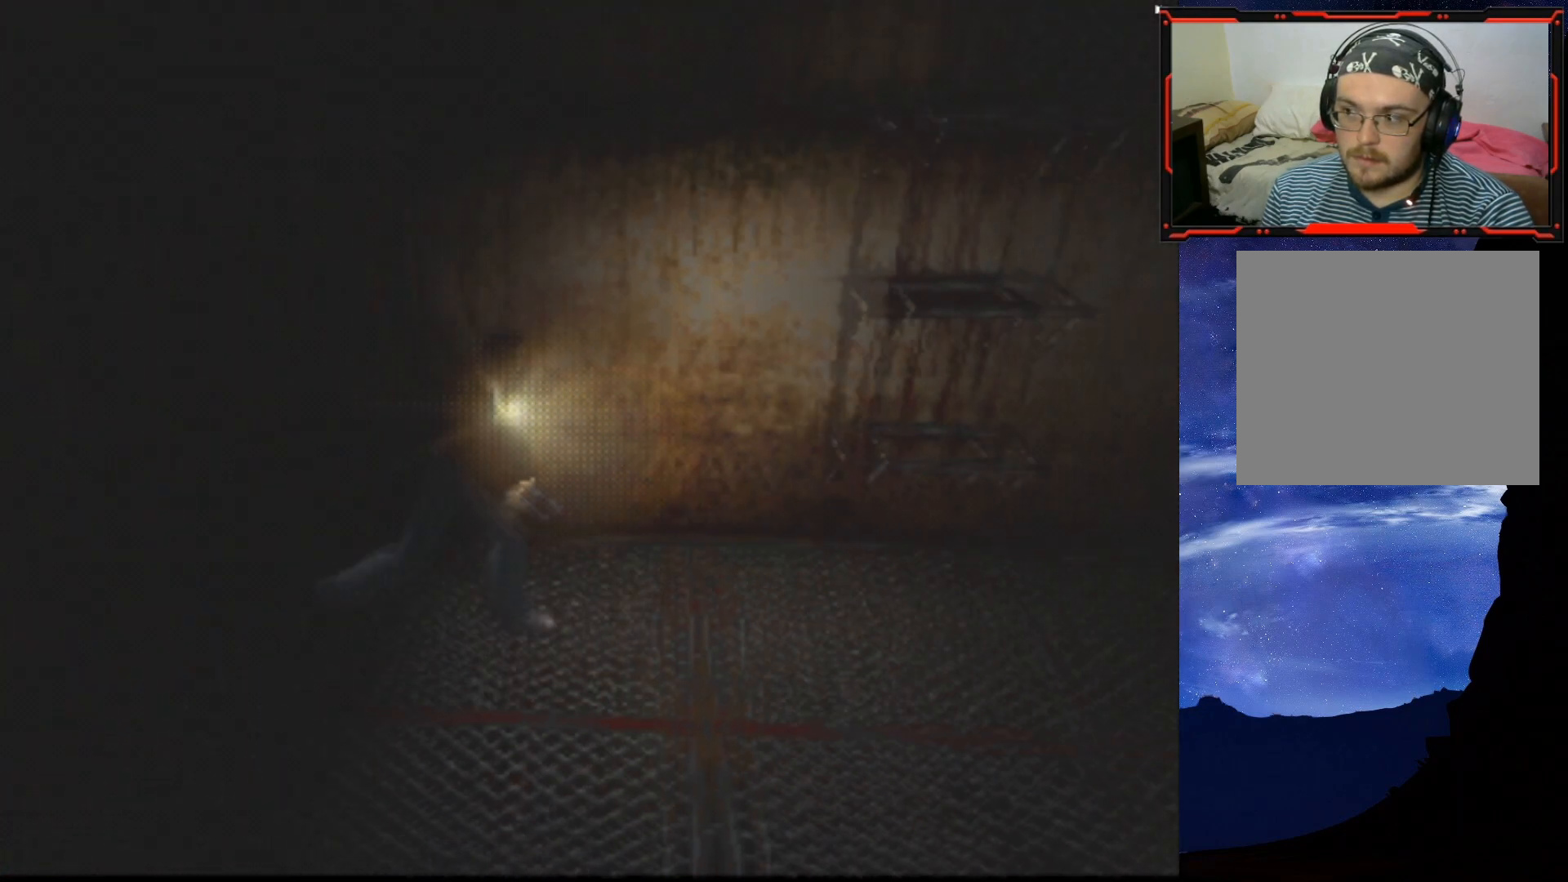
{"buttons": [], "right_stick": "center", "events": [[383, "SQUARE", "up"]]}
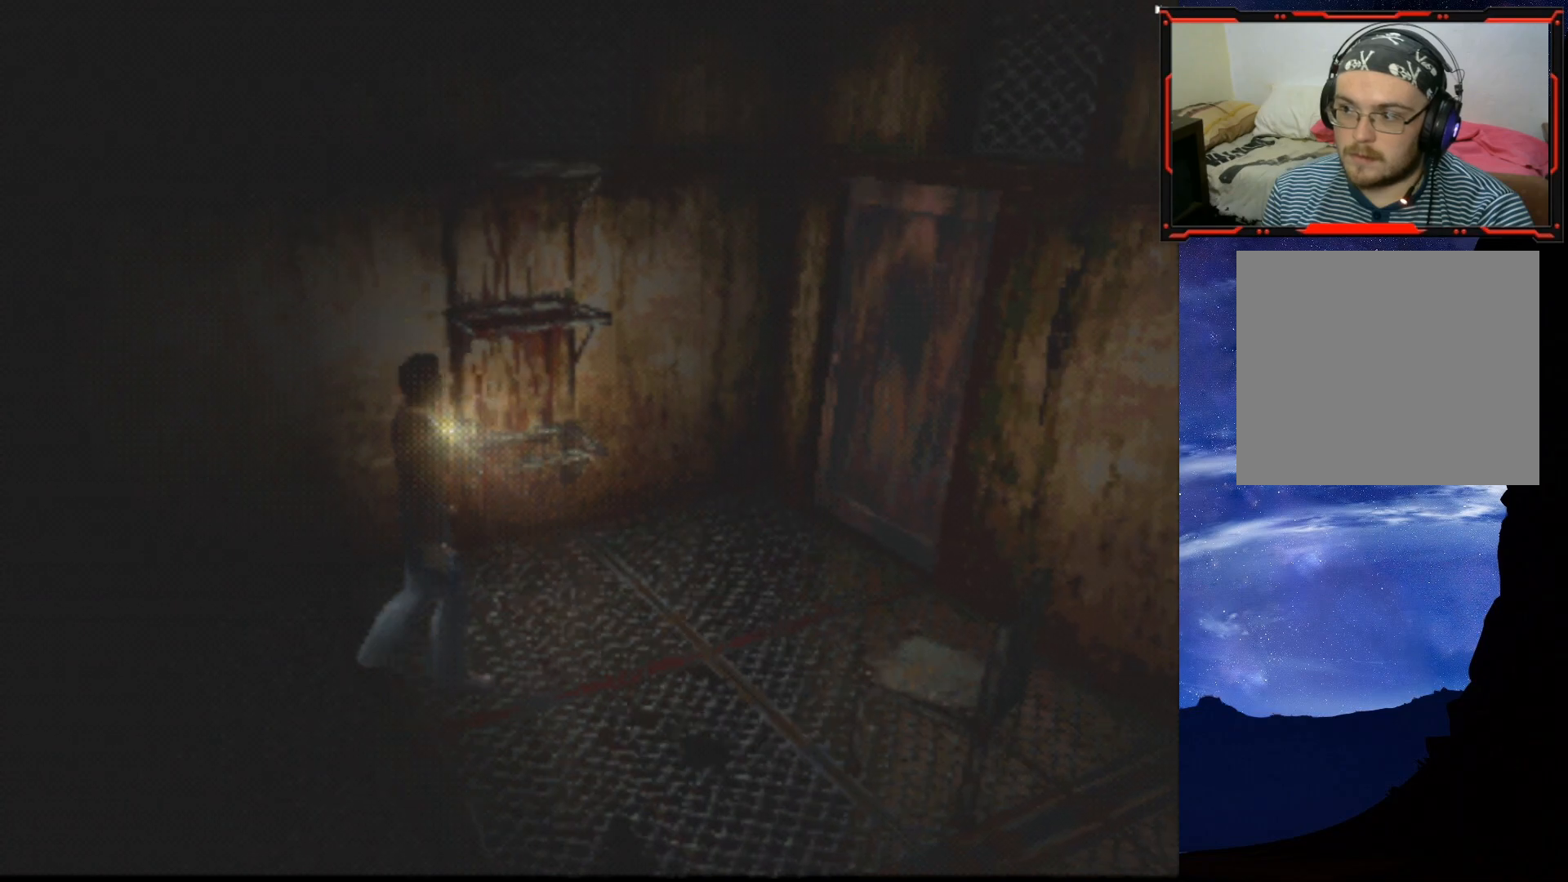
{"buttons": ["DPAD_UP", "DPAD_RIGHT"], "right_stick": "center", "events": [[83, "DPAD_RIGHT", "down"], [300, "DPAD_UP", "down"]]}
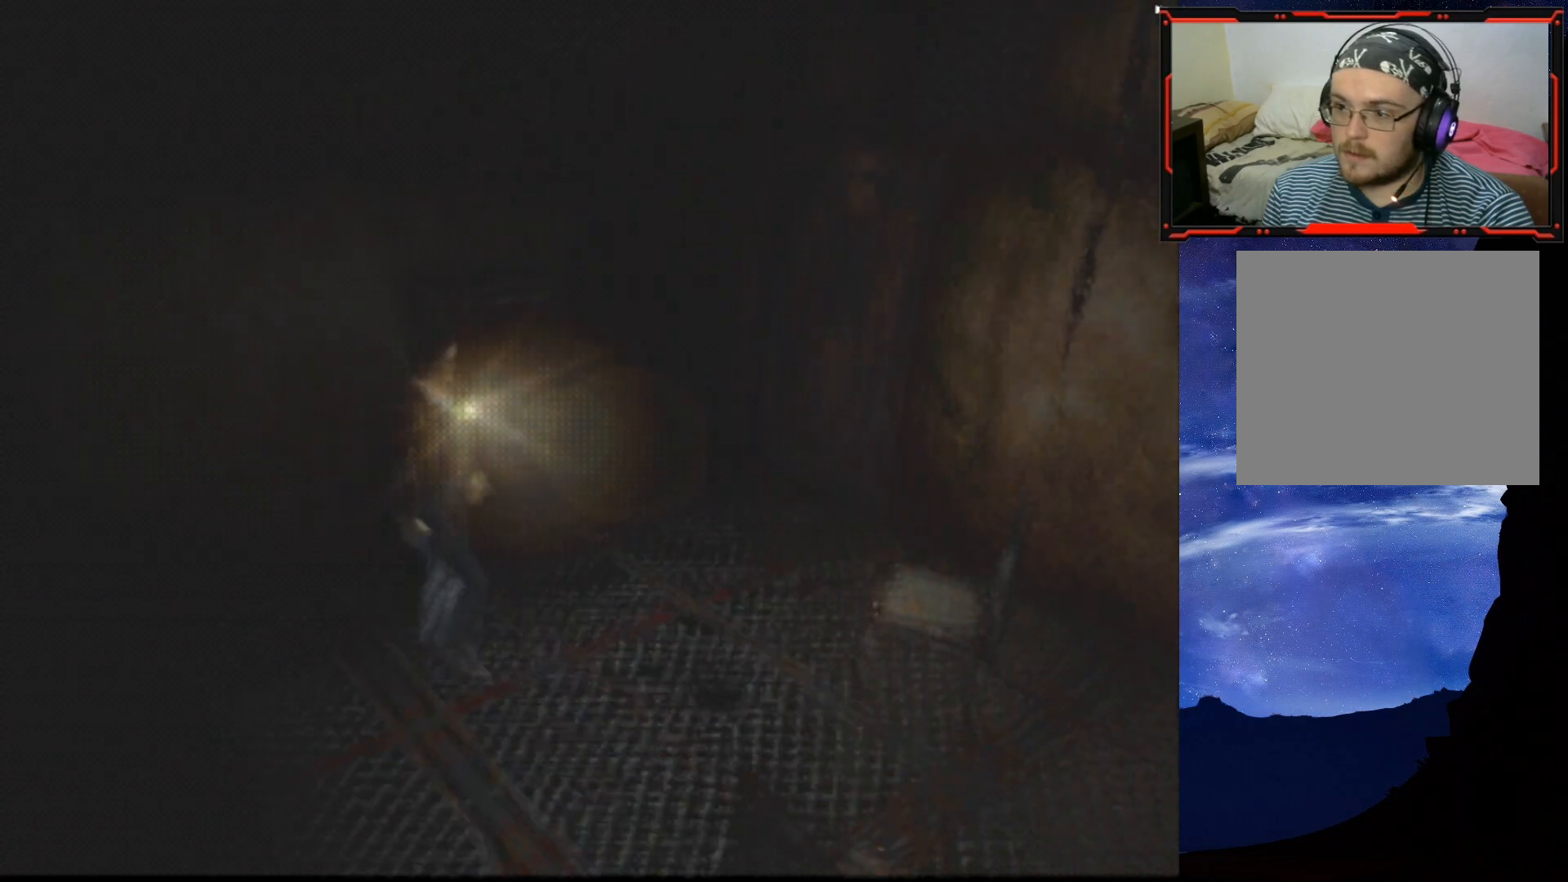
{"buttons": ["DPAD_UP"], "right_stick": "center", "events": [[100, "DPAD_RIGHT", "up"]]}
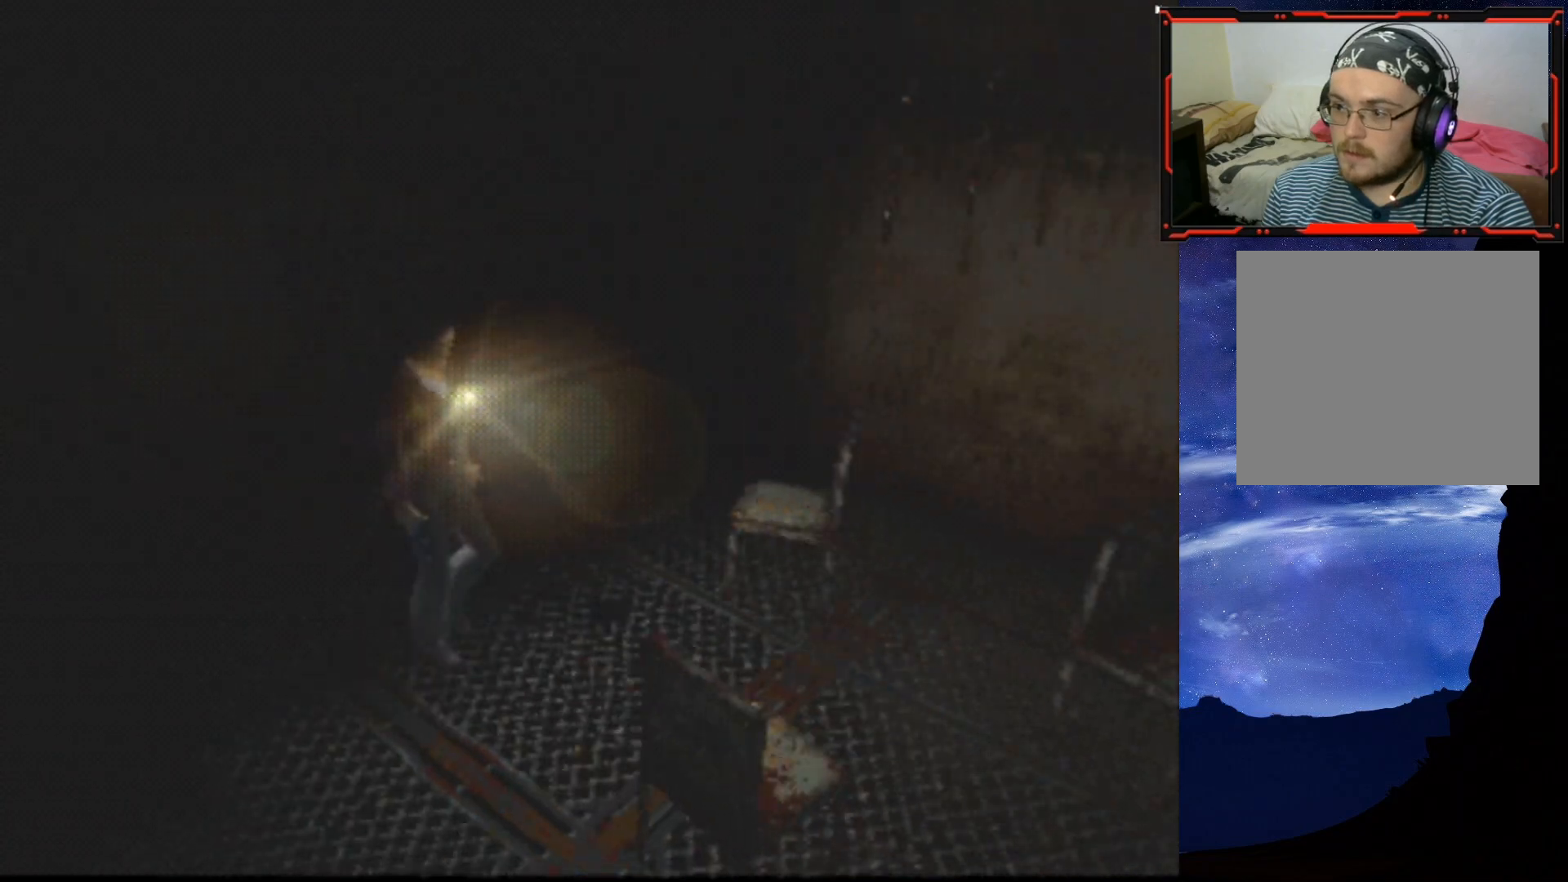
{"buttons": ["DPAD_UP"], "right_stick": "center", "events": []}
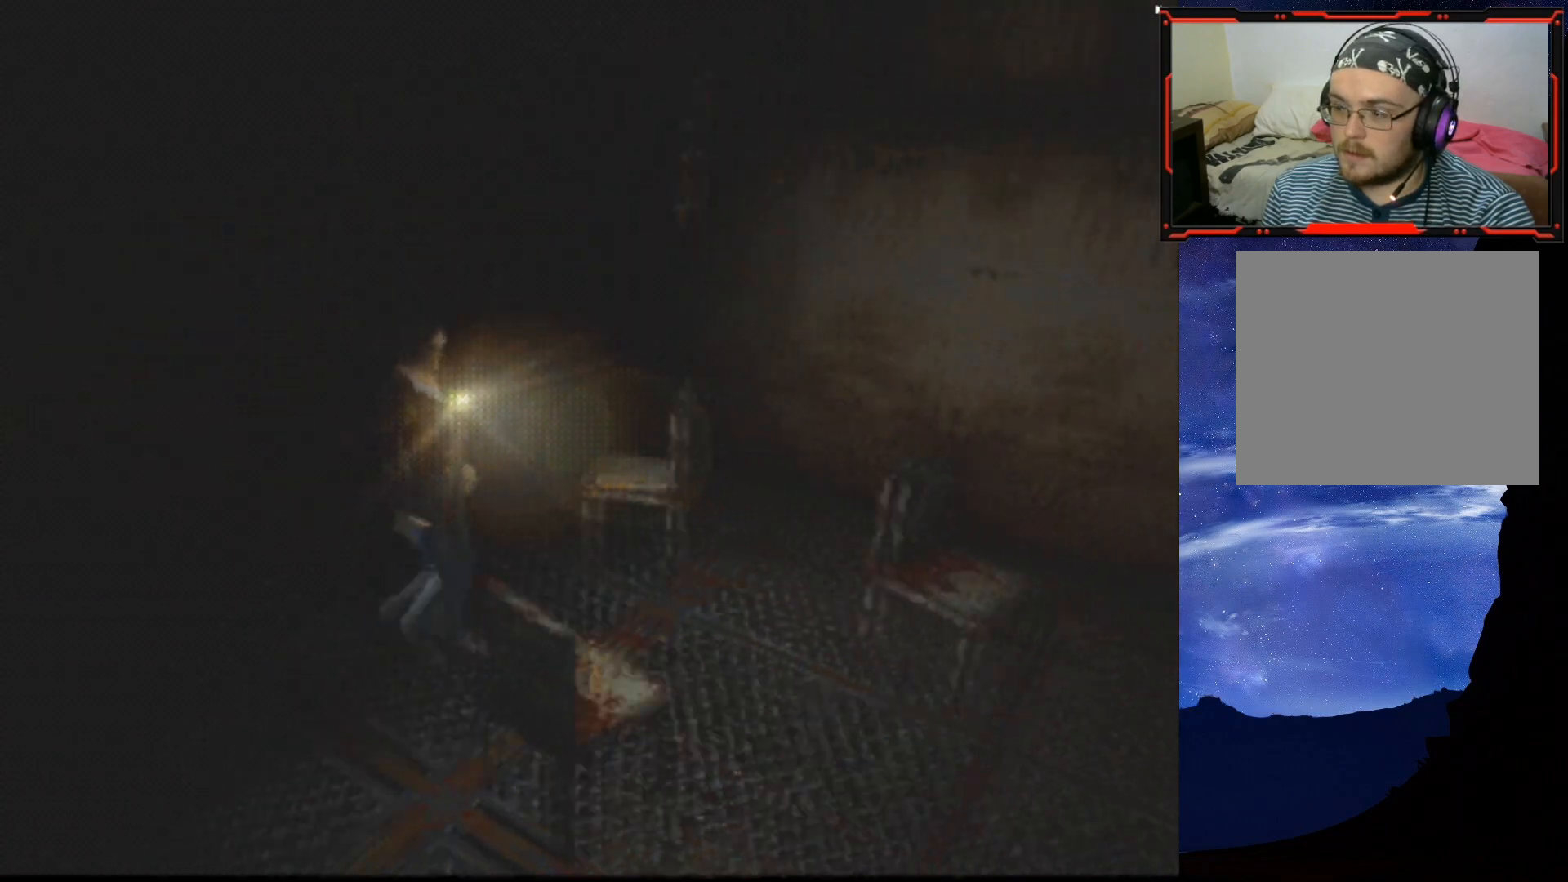
{"buttons": ["DPAD_UP", "DPAD_RIGHT"], "right_stick": "center", "events": [[33, "DPAD_LEFT", "down"], [216, "DPAD_LEFT", "up"], [483, "DPAD_RIGHT", "down"]]}
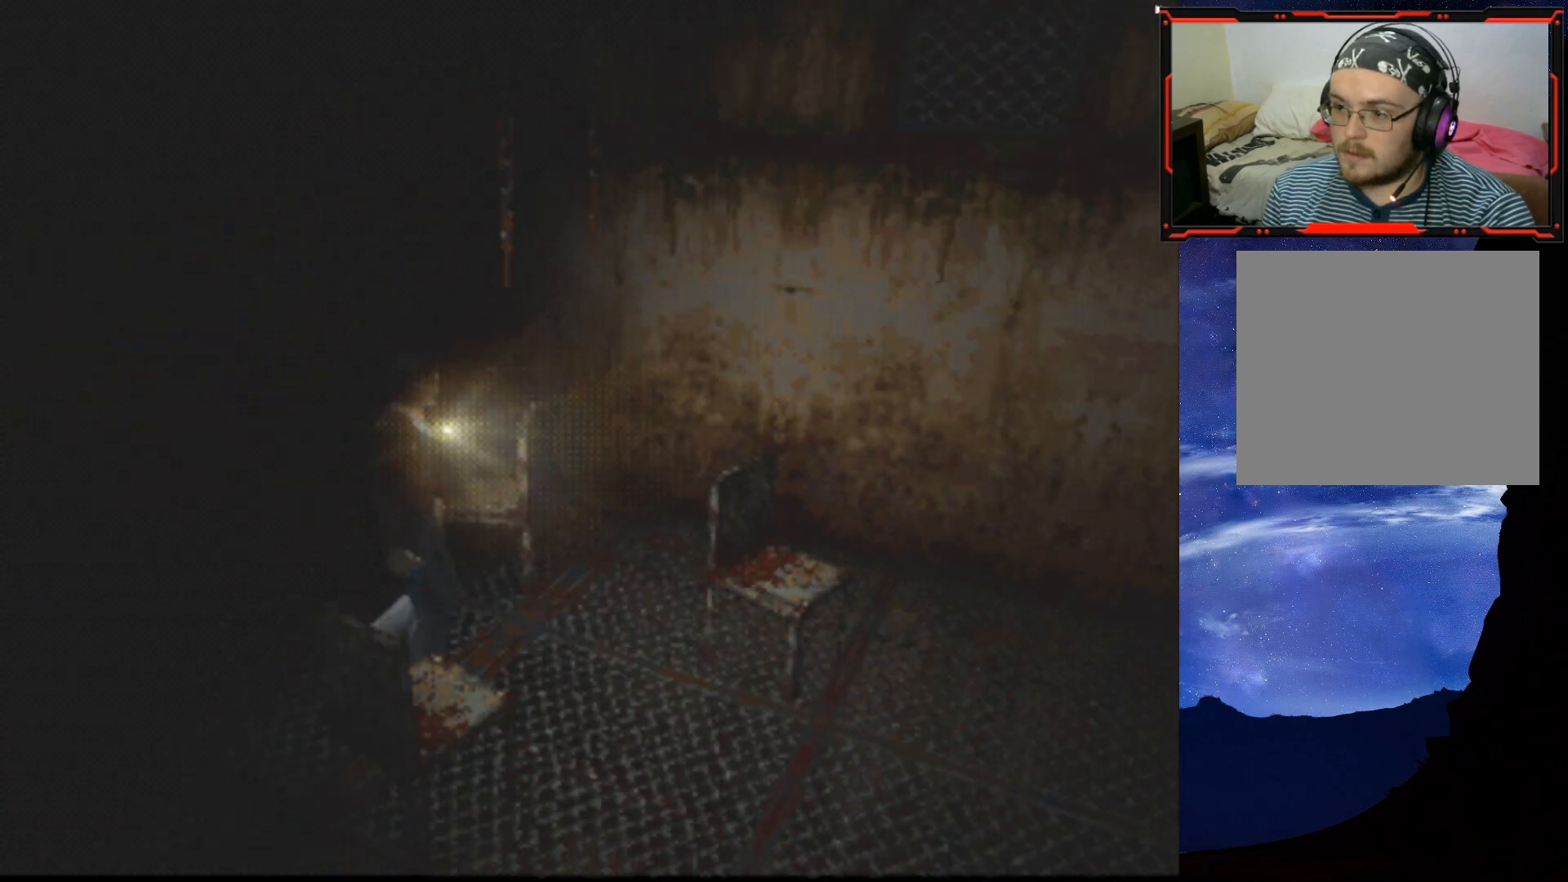
{"buttons": ["DPAD_UP", "DPAD_RIGHT"], "right_stick": "center", "events": []}
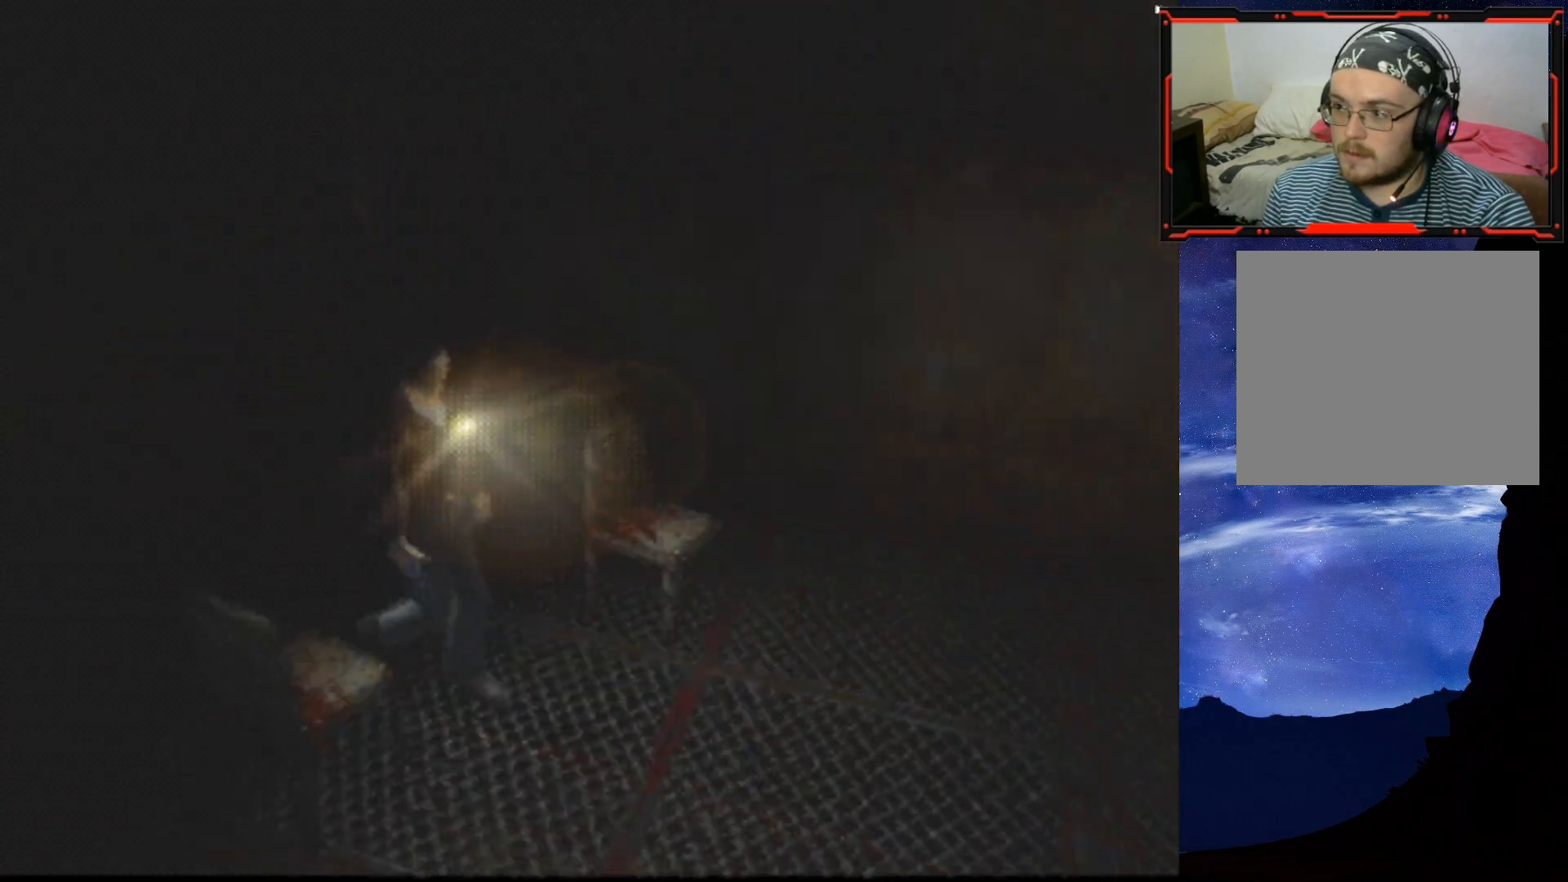
{"buttons": ["DPAD_UP"], "right_stick": "center", "events": [[83, "DPAD_RIGHT", "up"]]}